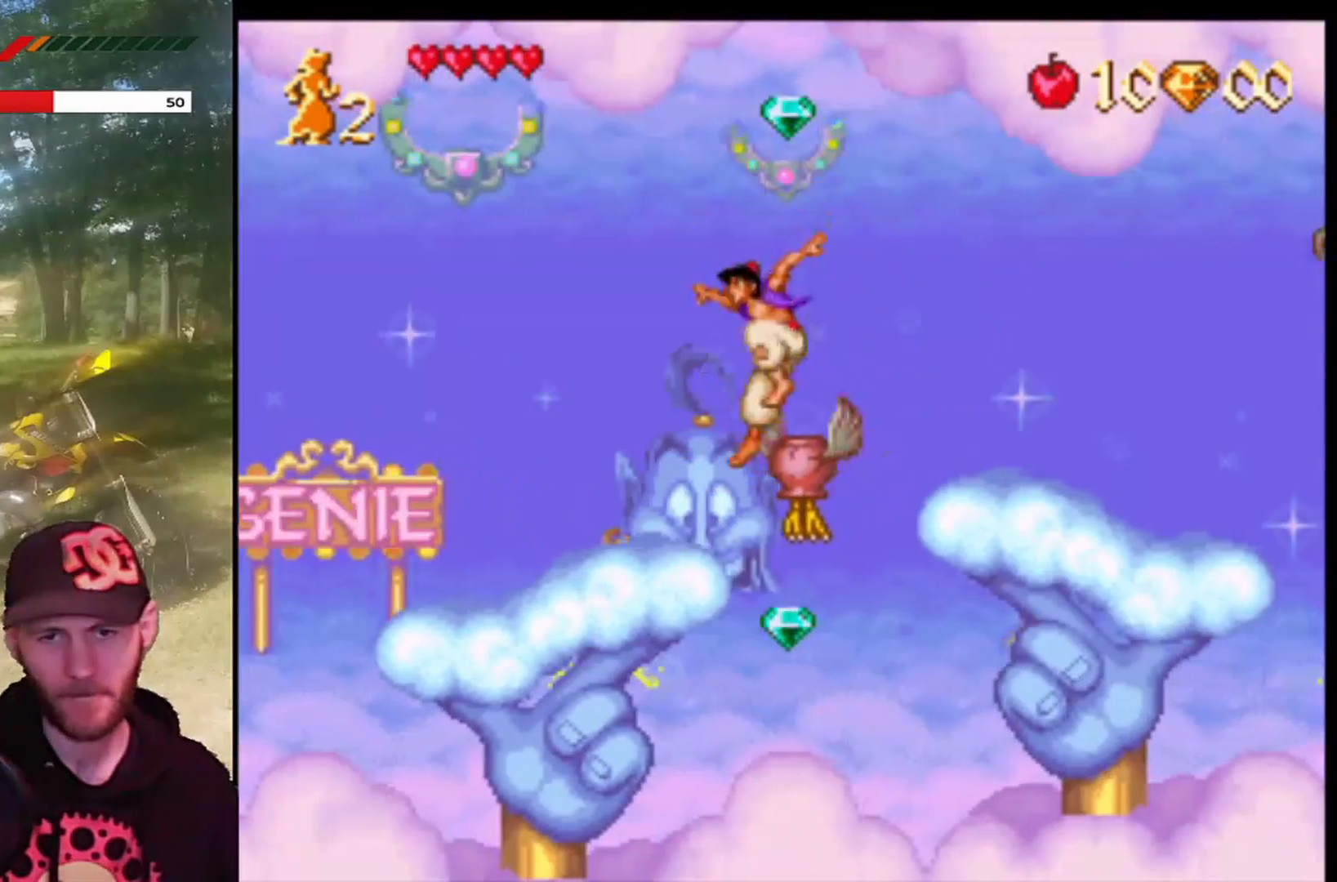
Gameplay with a controller (PlayStation layout); each line is a JSON object with the inputs held at the frame after it. "events" lists button and stick changes between this image and that frame as [ms after this image, input, new state], when the widget could be followed in between. Not read: right_stick.
{"buttons": ["CROSS", "DPAD_RIGHT"], "left_stick": "center", "events": [[67, "DPAD_LEFT", "up"], [133, "DPAD_RIGHT", "down"]]}
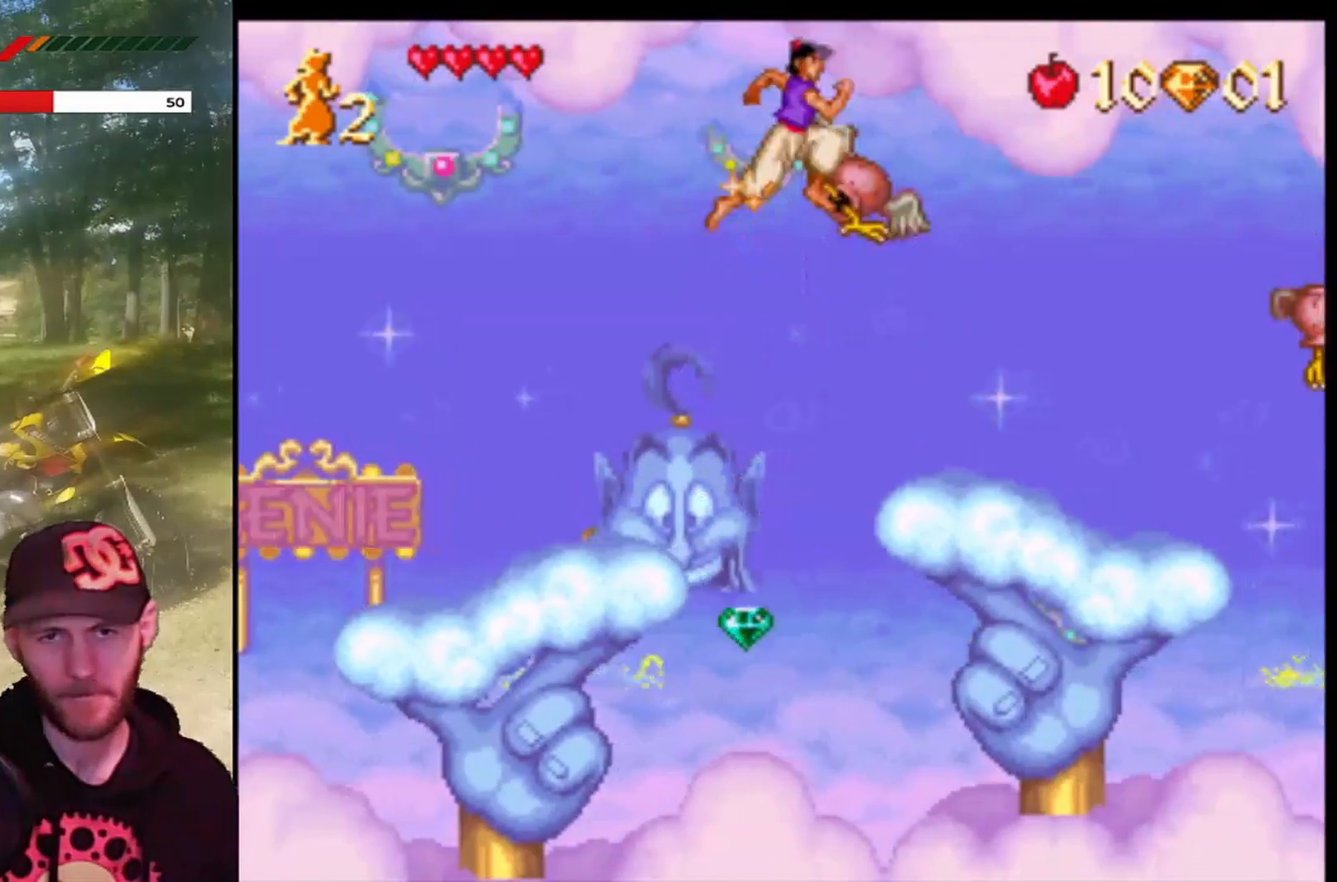
{"buttons": ["DPAD_LEFT"], "left_stick": "center", "events": [[401, "DPAD_RIGHT", "up"], [501, "CROSS", "up"], [501, "DPAD_LEFT", "down"]]}
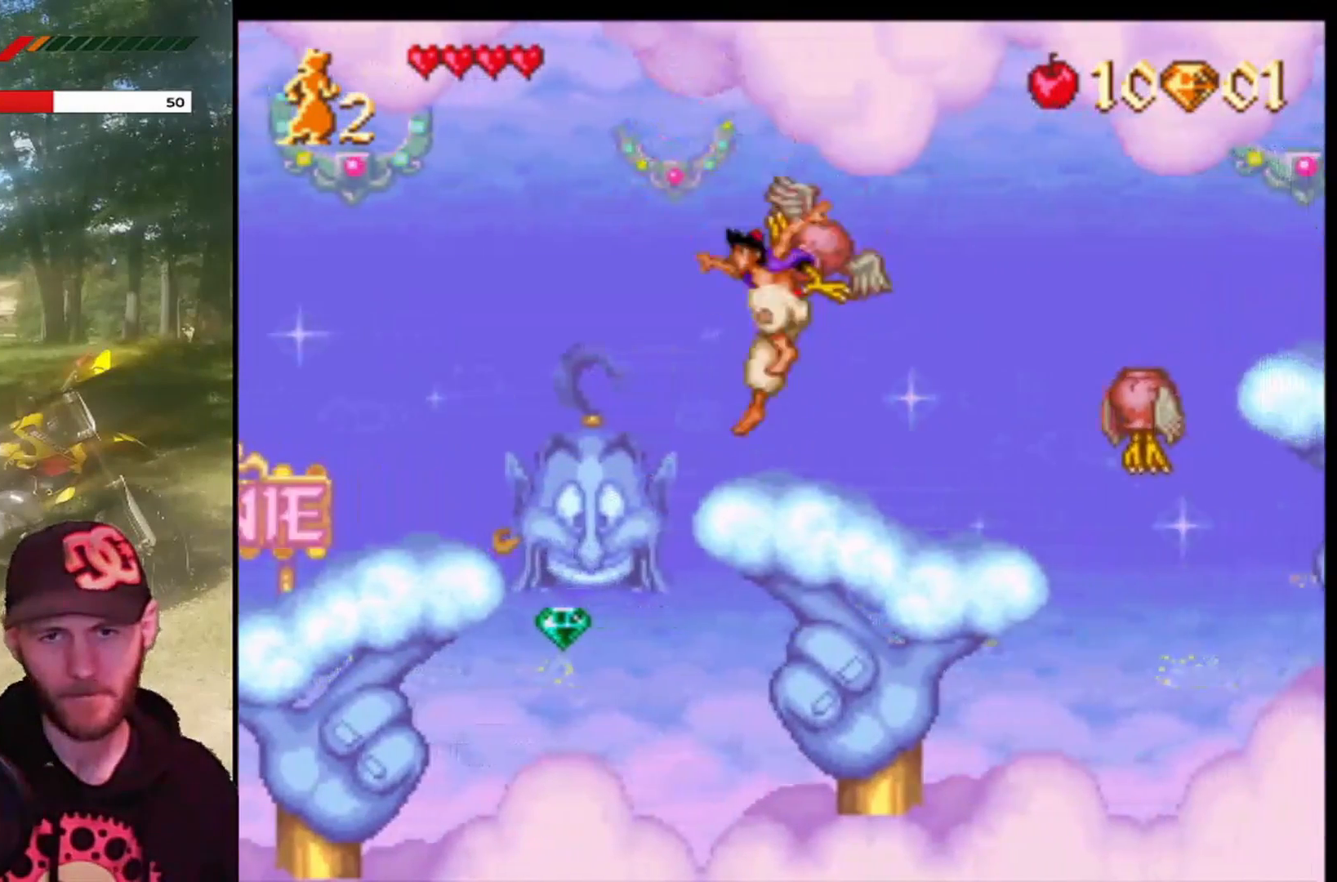
{"buttons": [], "left_stick": "center", "events": [[67, "DPAD_LEFT", "up"], [167, "DPAD_RIGHT", "down"], [300, "DPAD_RIGHT", "up"]]}
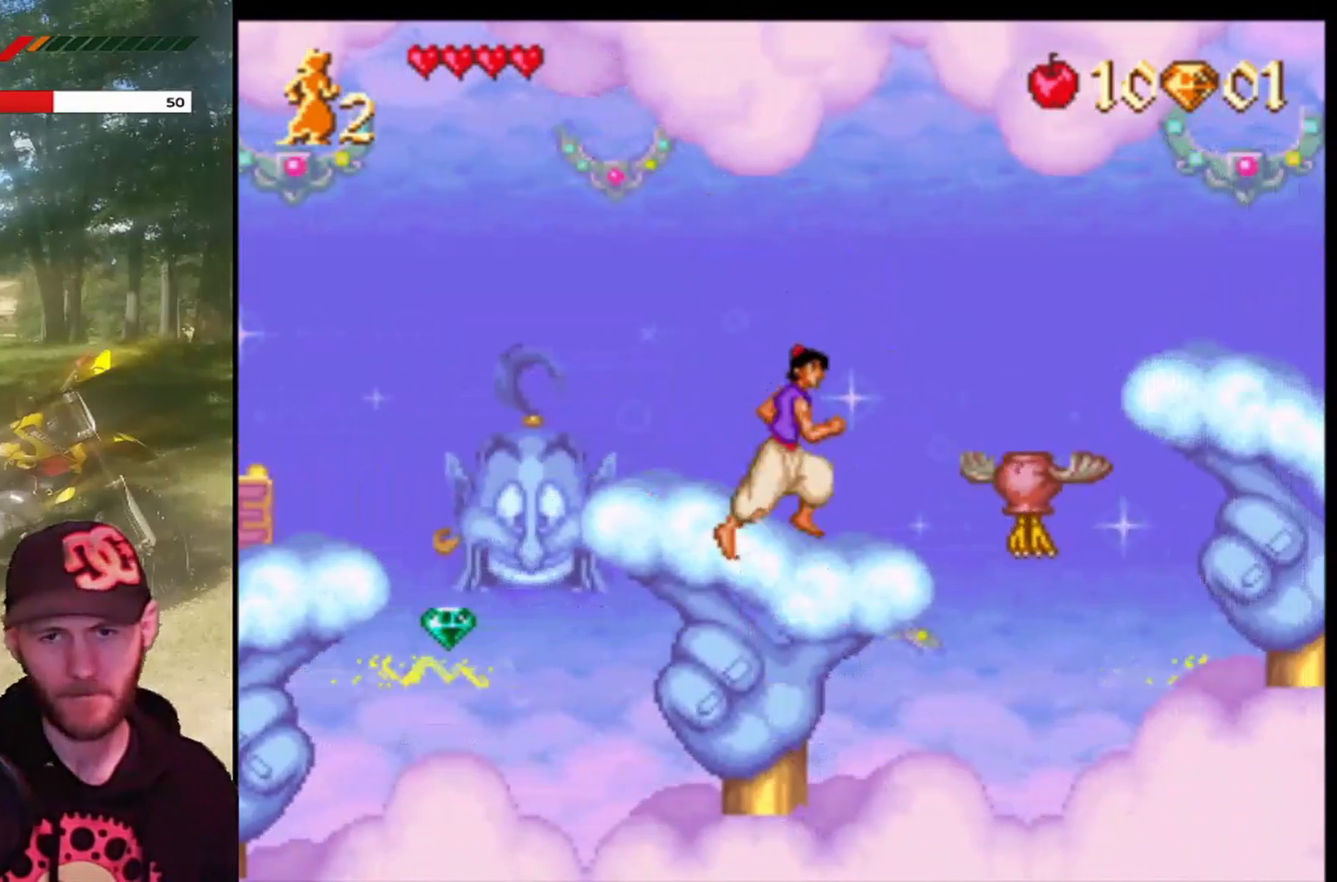
{"buttons": [], "left_stick": "center", "events": []}
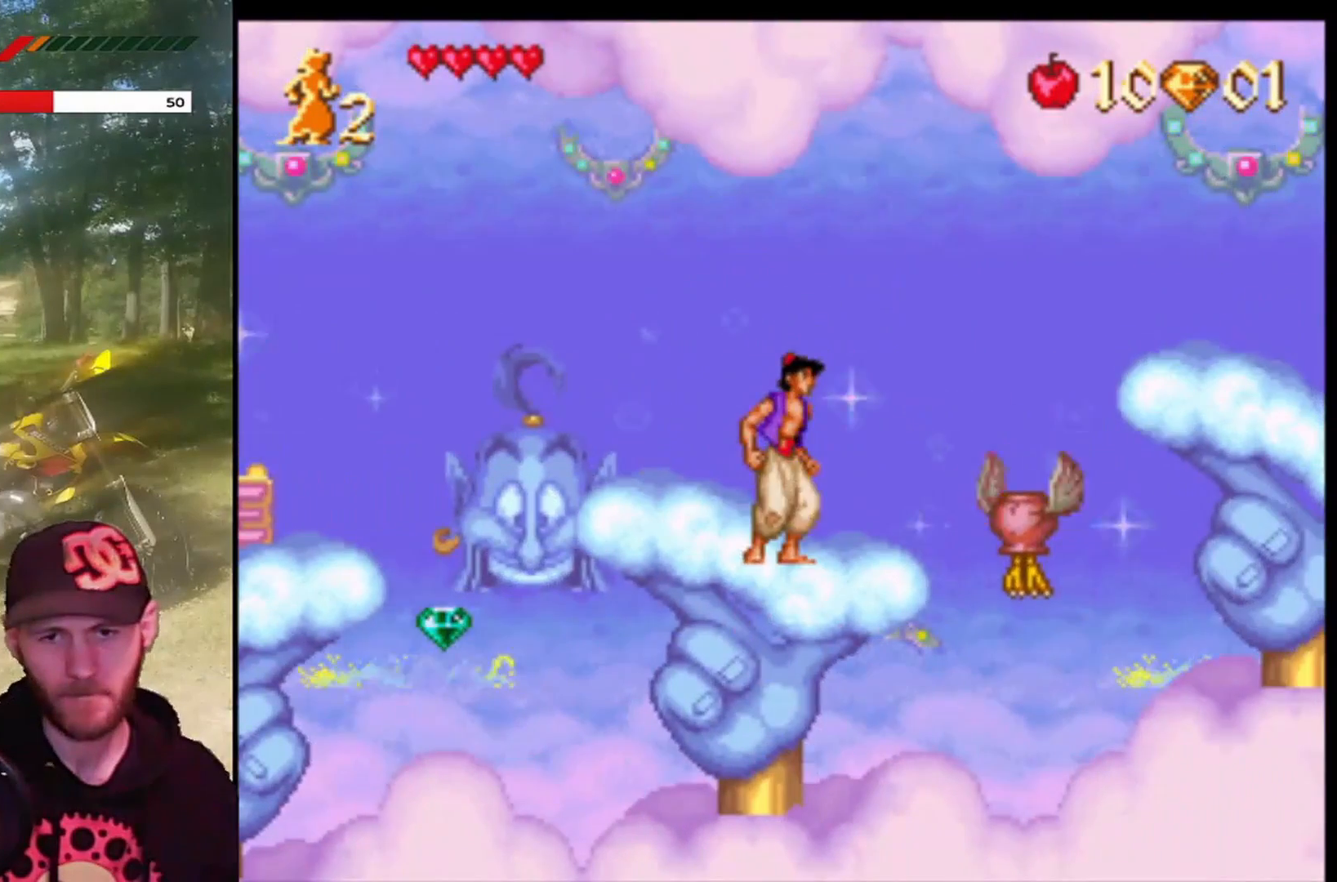
{"buttons": ["CROSS", "DPAD_RIGHT"], "left_stick": "center", "events": [[133, "DPAD_RIGHT", "down"], [167, "CROSS", "down"]]}
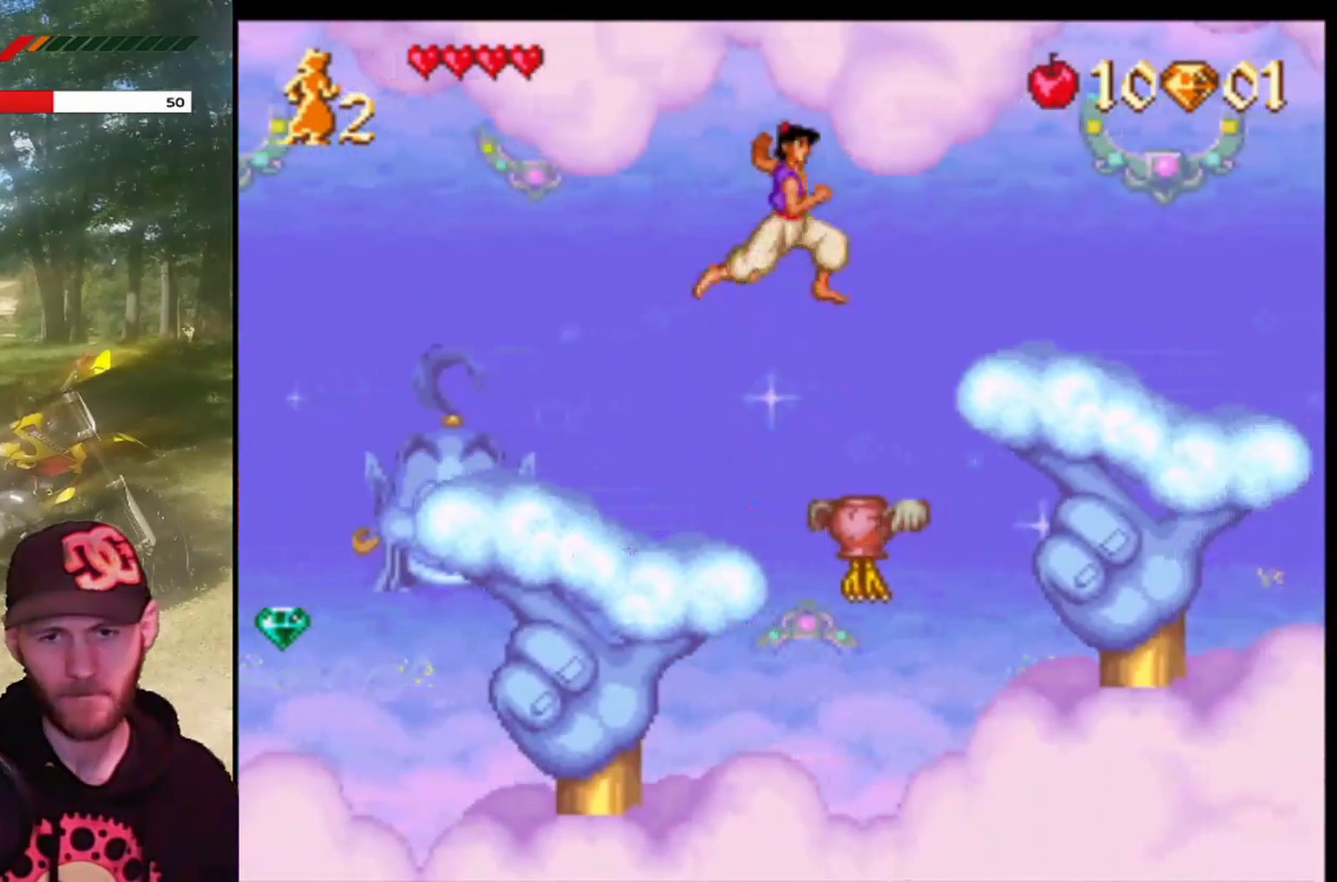
{"buttons": ["CROSS", "DPAD_RIGHT"], "left_stick": "center", "events": [[67, "DPAD_RIGHT", "up"], [134, "DPAD_LEFT", "down"], [267, "DPAD_LEFT", "up"], [334, "DPAD_RIGHT", "down"]]}
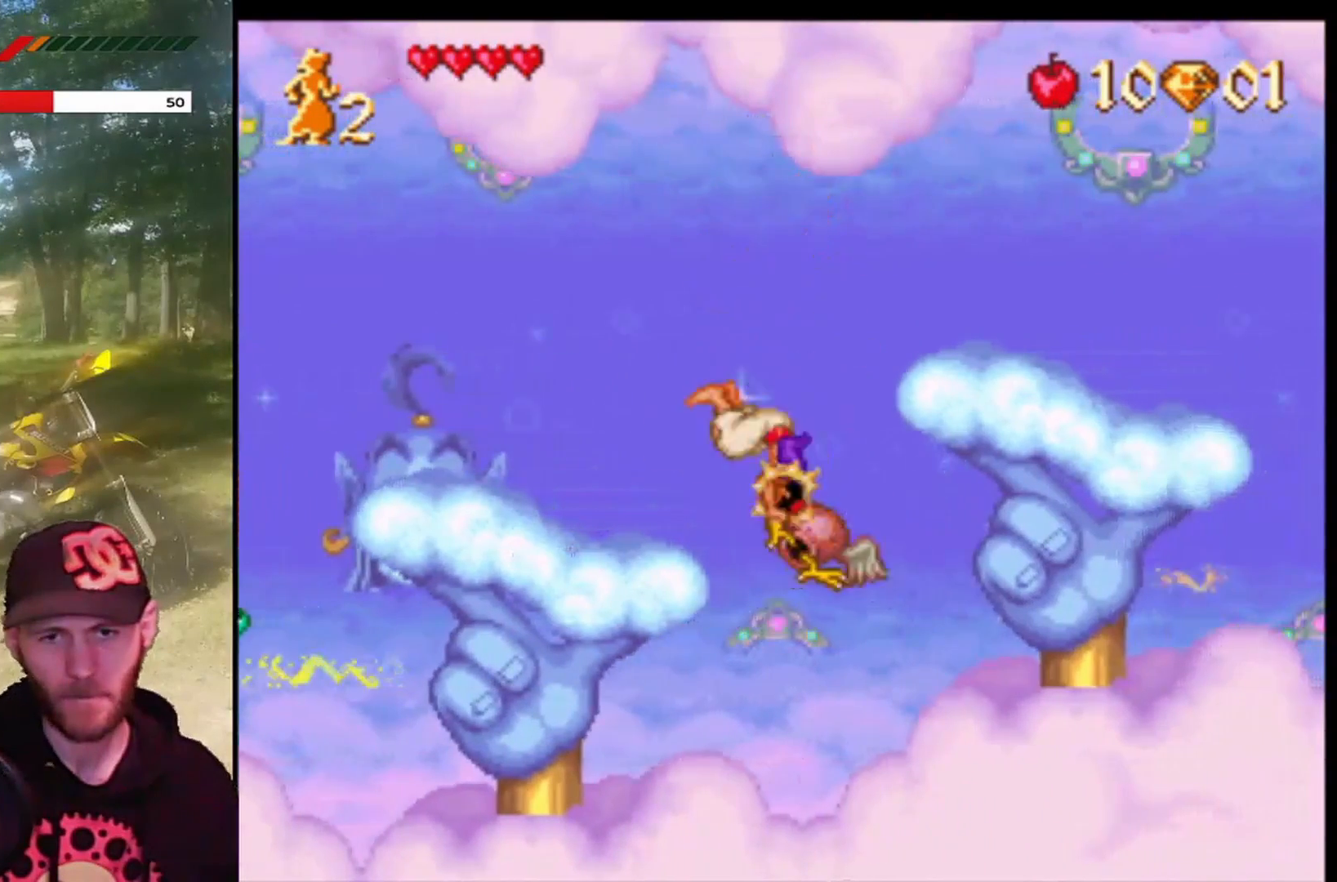
{"buttons": ["CROSS", "DPAD_RIGHT"], "left_stick": "center", "events": []}
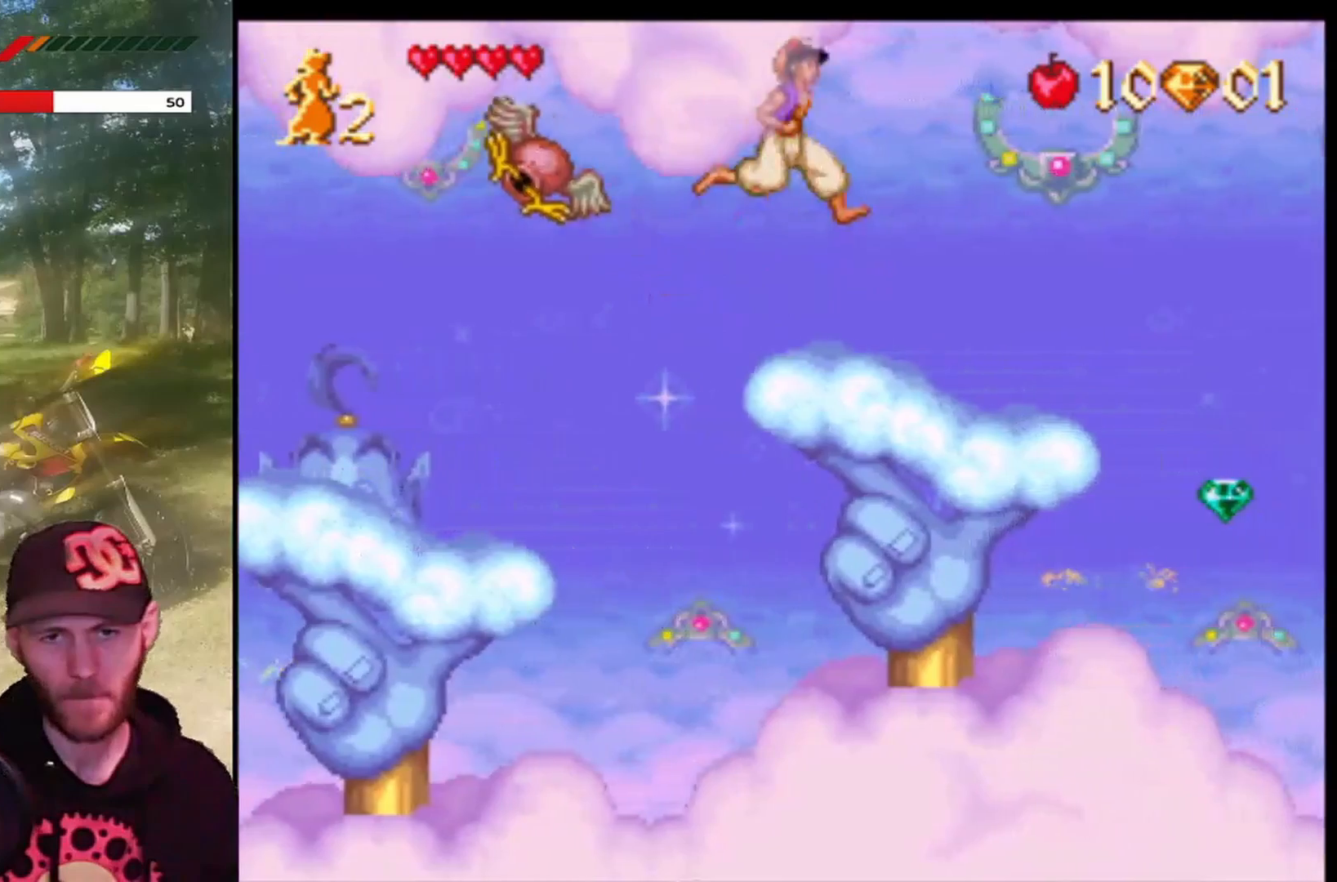
{"buttons": [], "left_stick": "center", "events": [[101, "DPAD_RIGHT", "up"], [201, "DPAD_LEFT", "down"], [234, "CROSS", "up"], [301, "DPAD_LEFT", "up"], [368, "DPAD_RIGHT", "down"], [501, "DPAD_RIGHT", "up"]]}
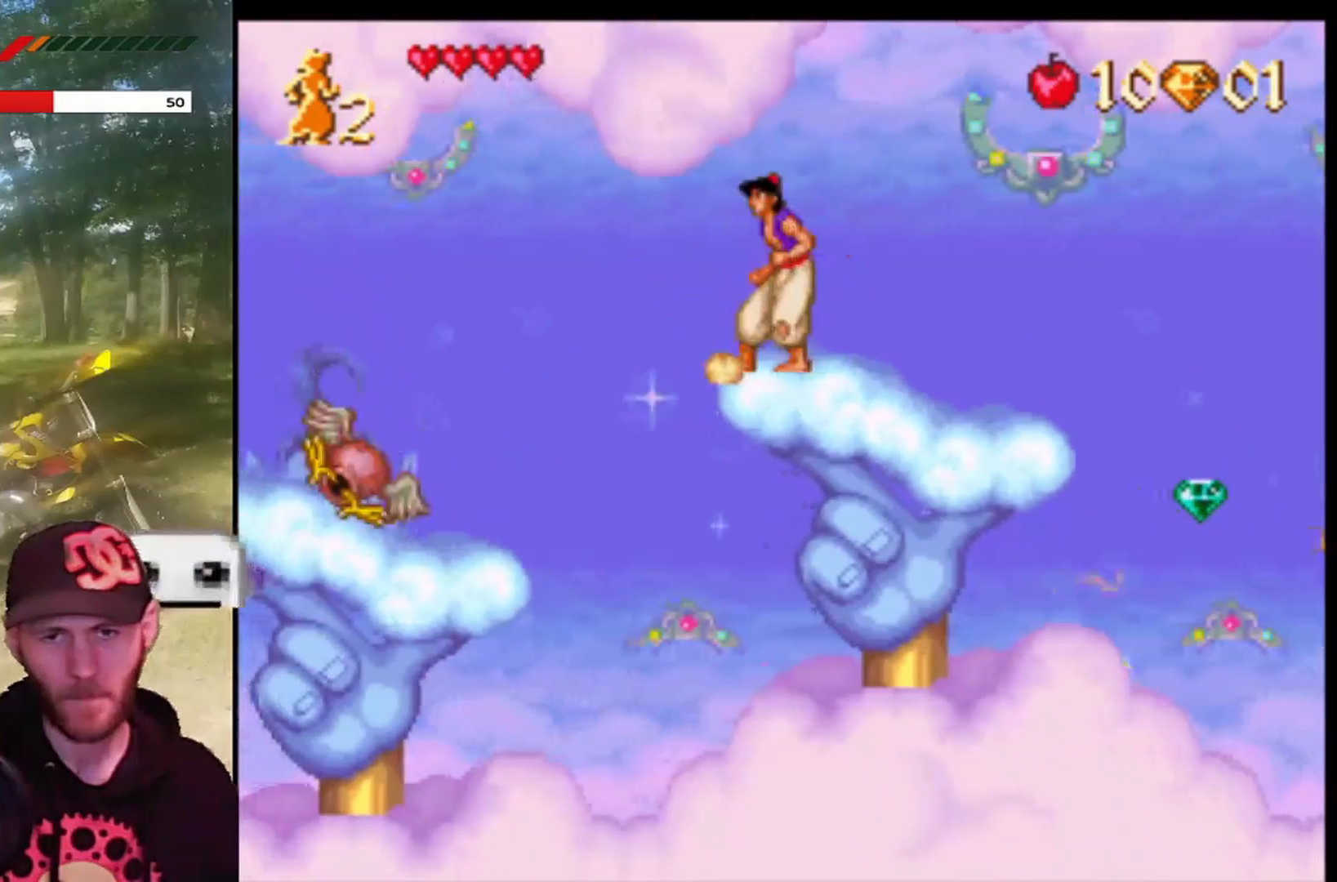
{"buttons": [], "left_stick": "center", "events": [[400, "DPAD_RIGHT", "down"], [500, "DPAD_RIGHT", "up"]]}
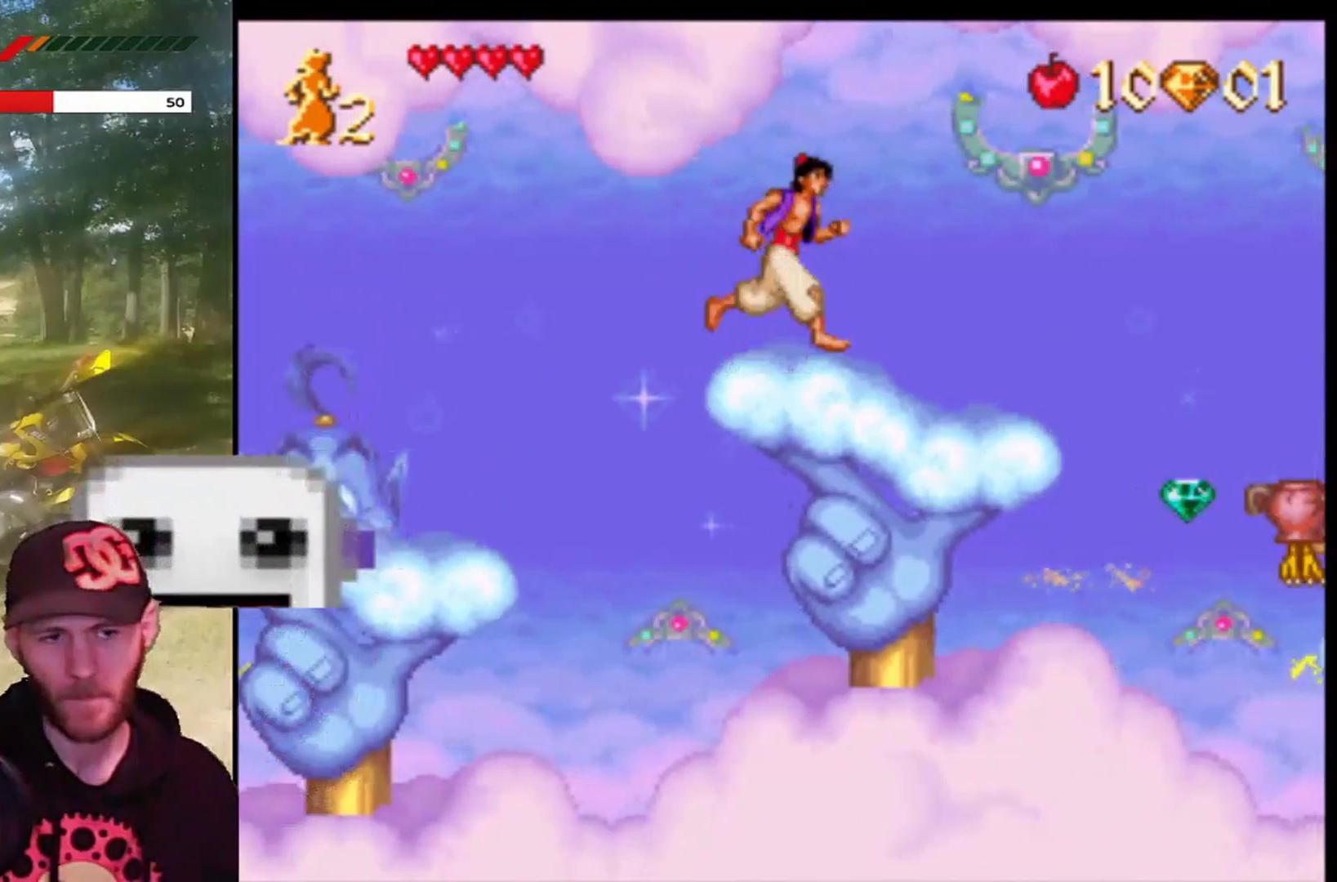
{"buttons": [], "left_stick": "center", "events": []}
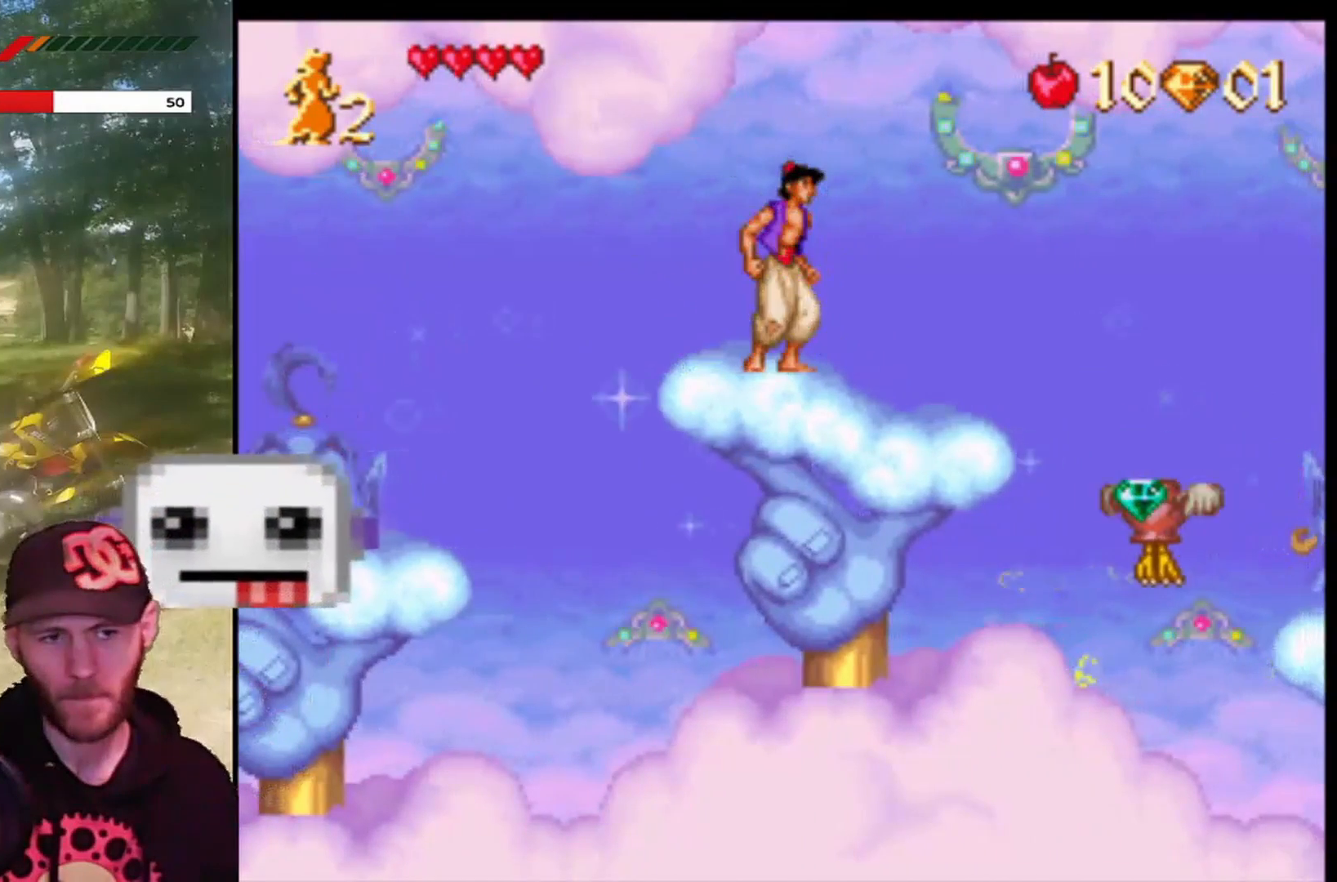
{"buttons": [], "left_stick": "center", "events": []}
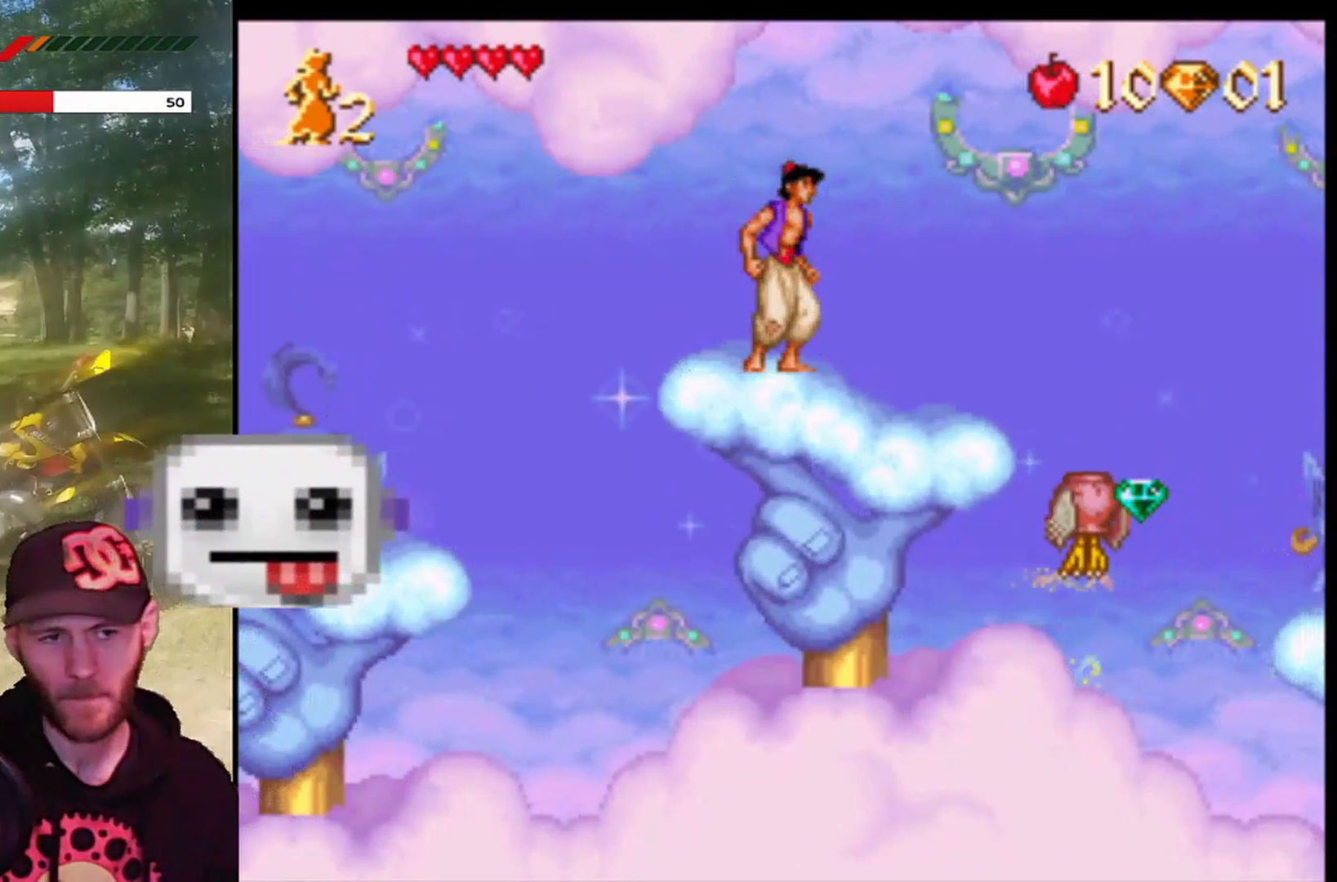
{"buttons": [], "left_stick": "center", "events": [[134, "DPAD_RIGHT", "down"], [201, "DPAD_RIGHT", "up"]]}
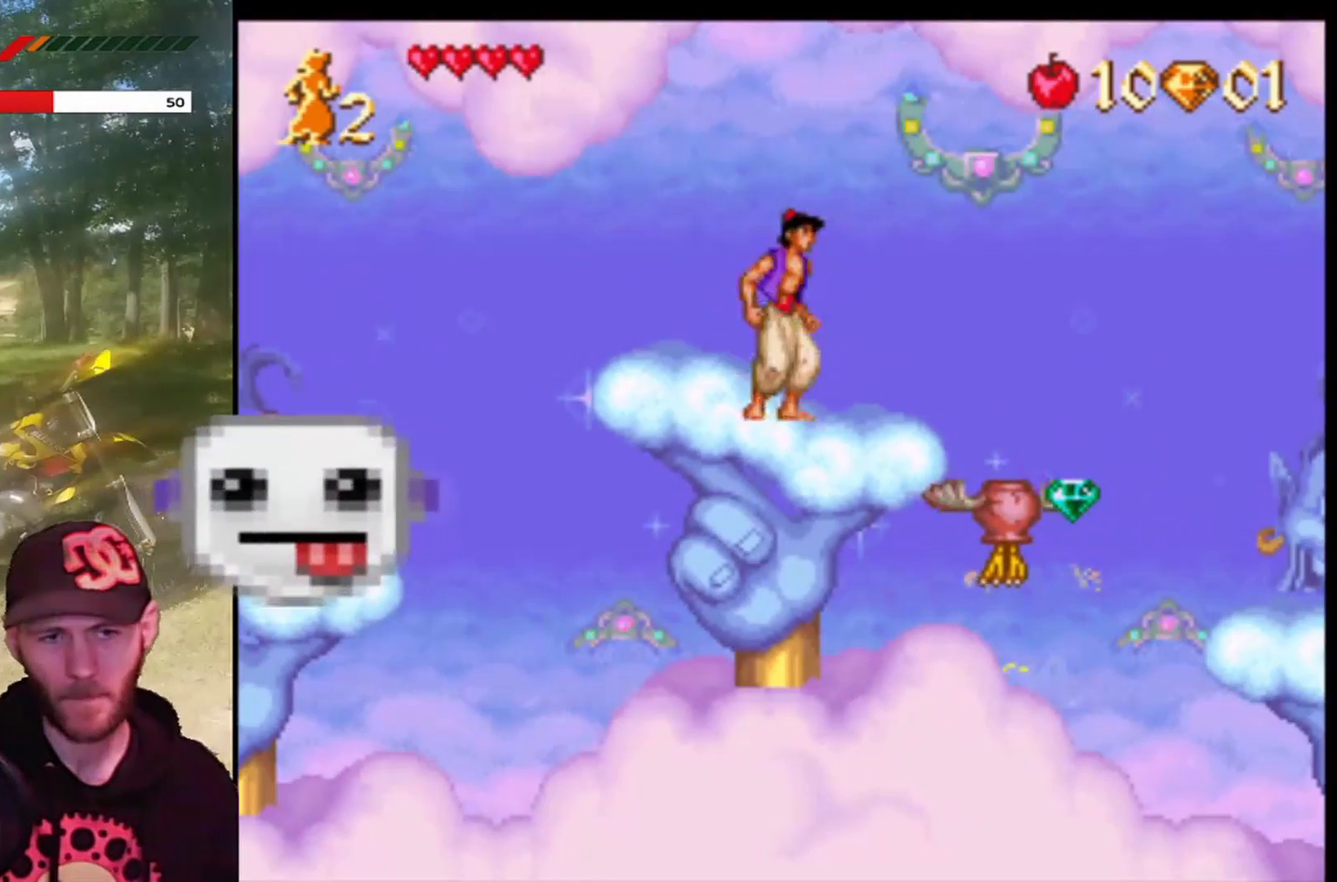
{"buttons": [], "left_stick": "center", "events": [[33, "DPAD_RIGHT", "down"], [167, "DPAD_RIGHT", "up"]]}
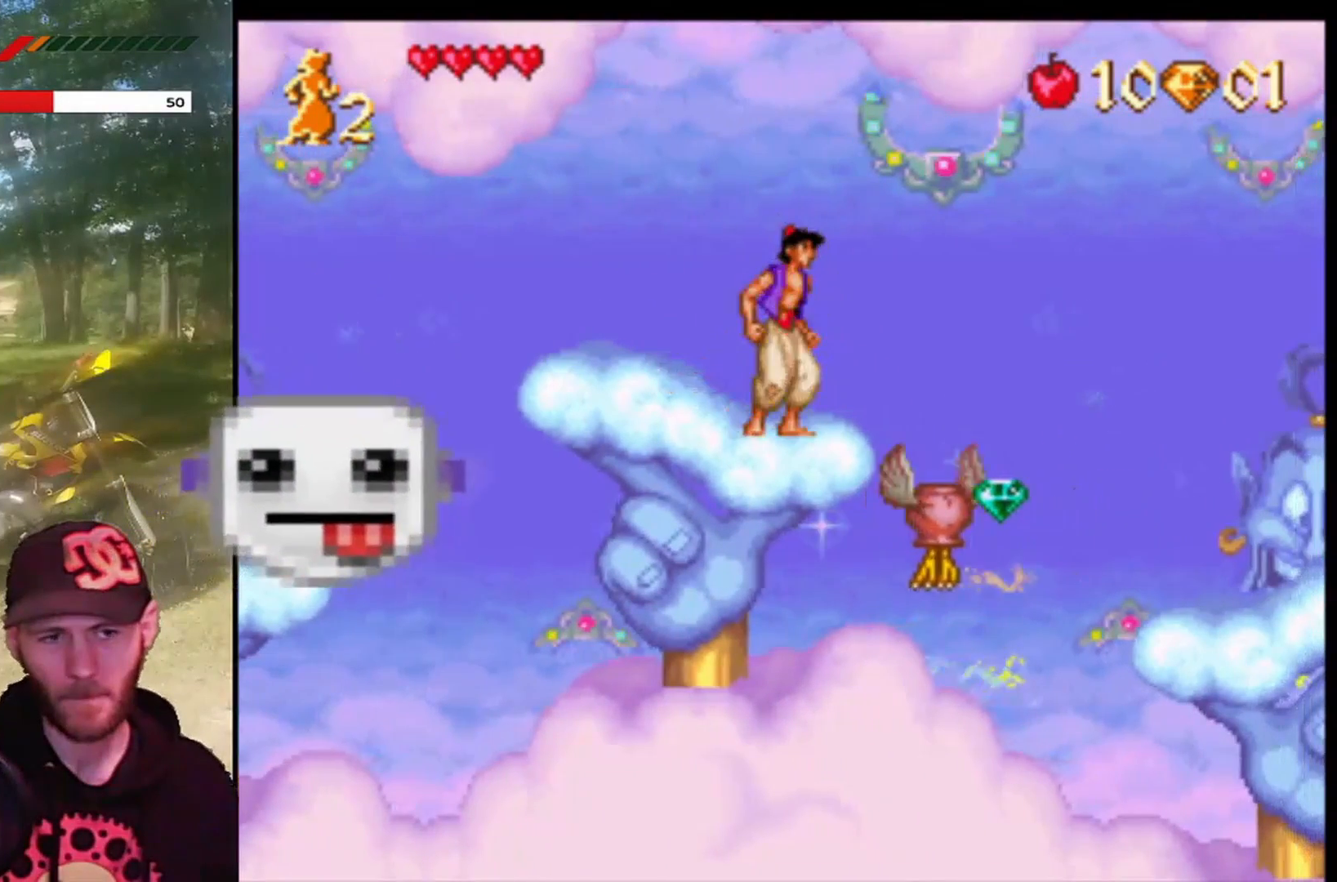
{"buttons": [], "left_stick": "center", "events": []}
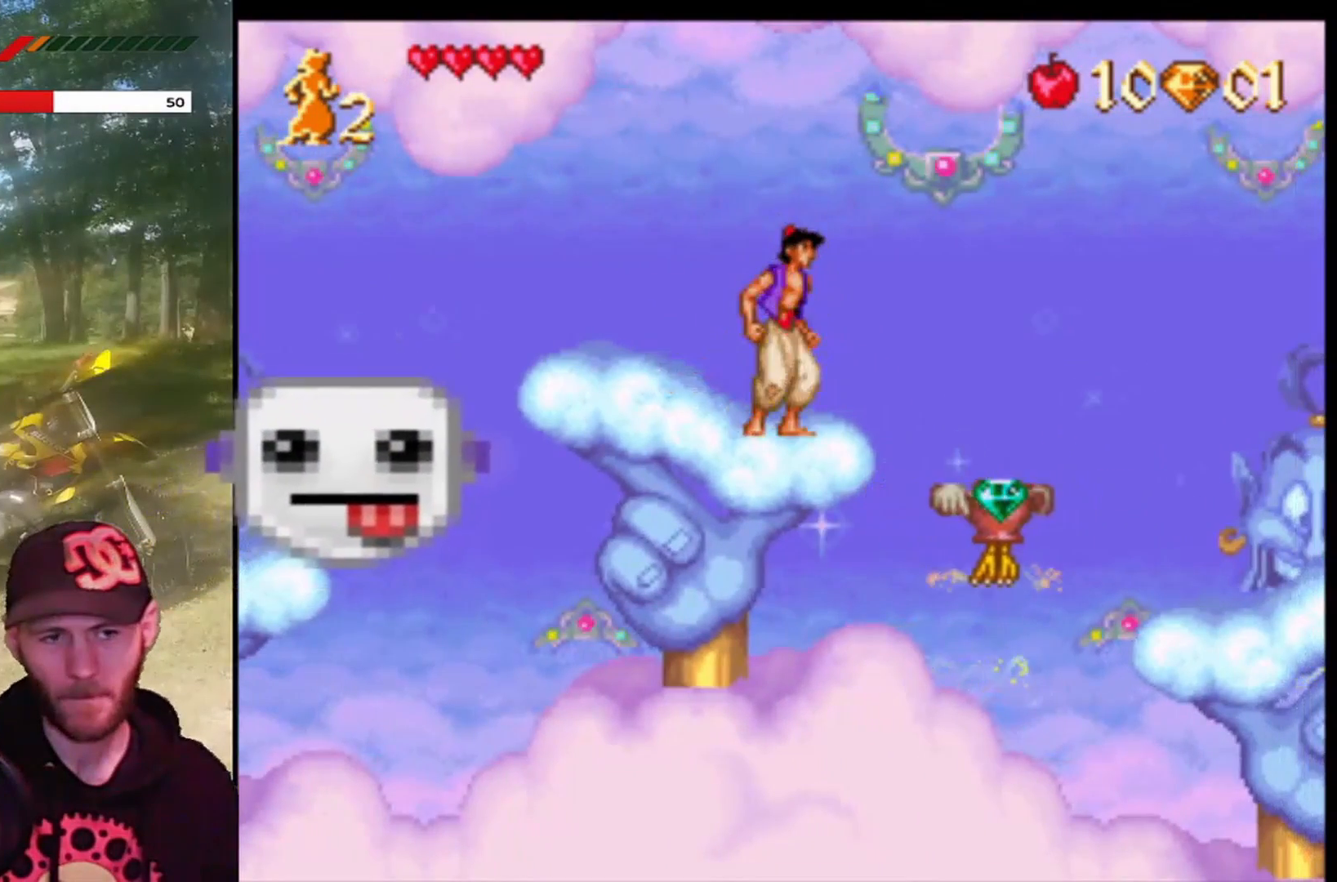
{"buttons": ["CROSS", "DPAD_RIGHT"], "left_stick": "center", "events": [[167, "DPAD_RIGHT", "down"], [300, "CROSS", "down"]]}
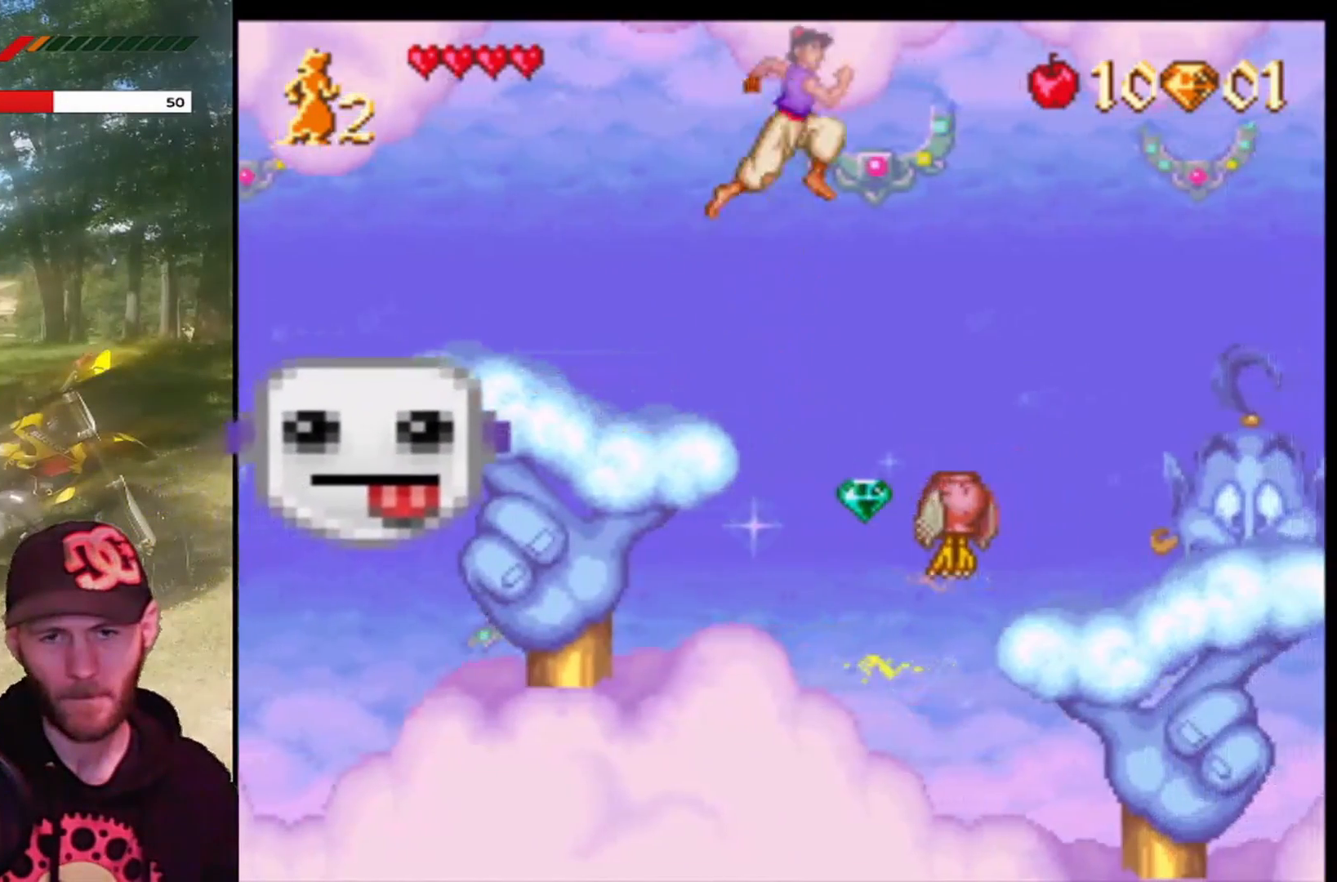
{"buttons": ["CROSS", "DPAD_RIGHT"], "left_stick": "center", "events": [[134, "CROSS", "up"], [234, "CROSS", "down"]]}
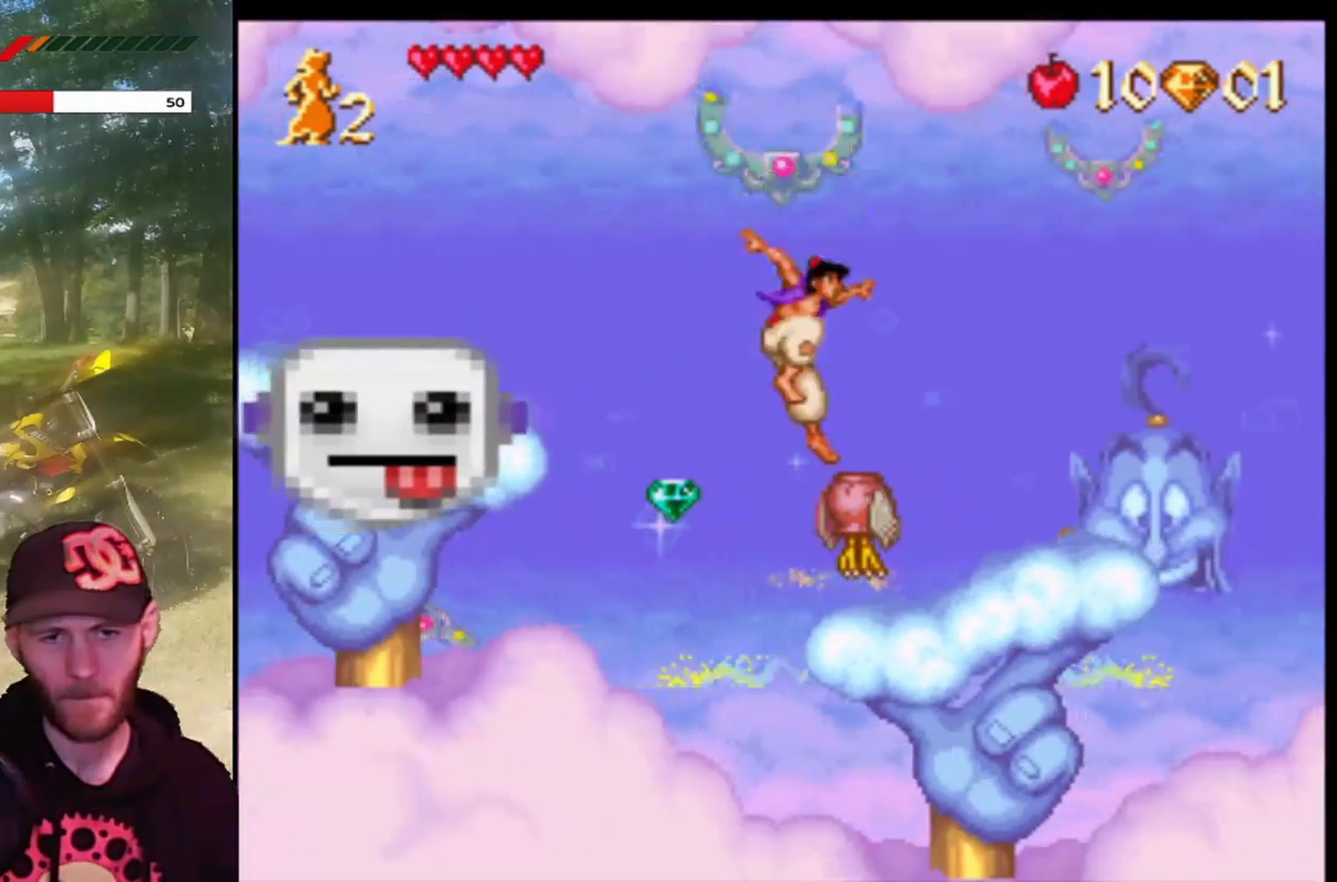
{"buttons": ["CROSS", "DPAD_RIGHT"], "left_stick": "center", "events": []}
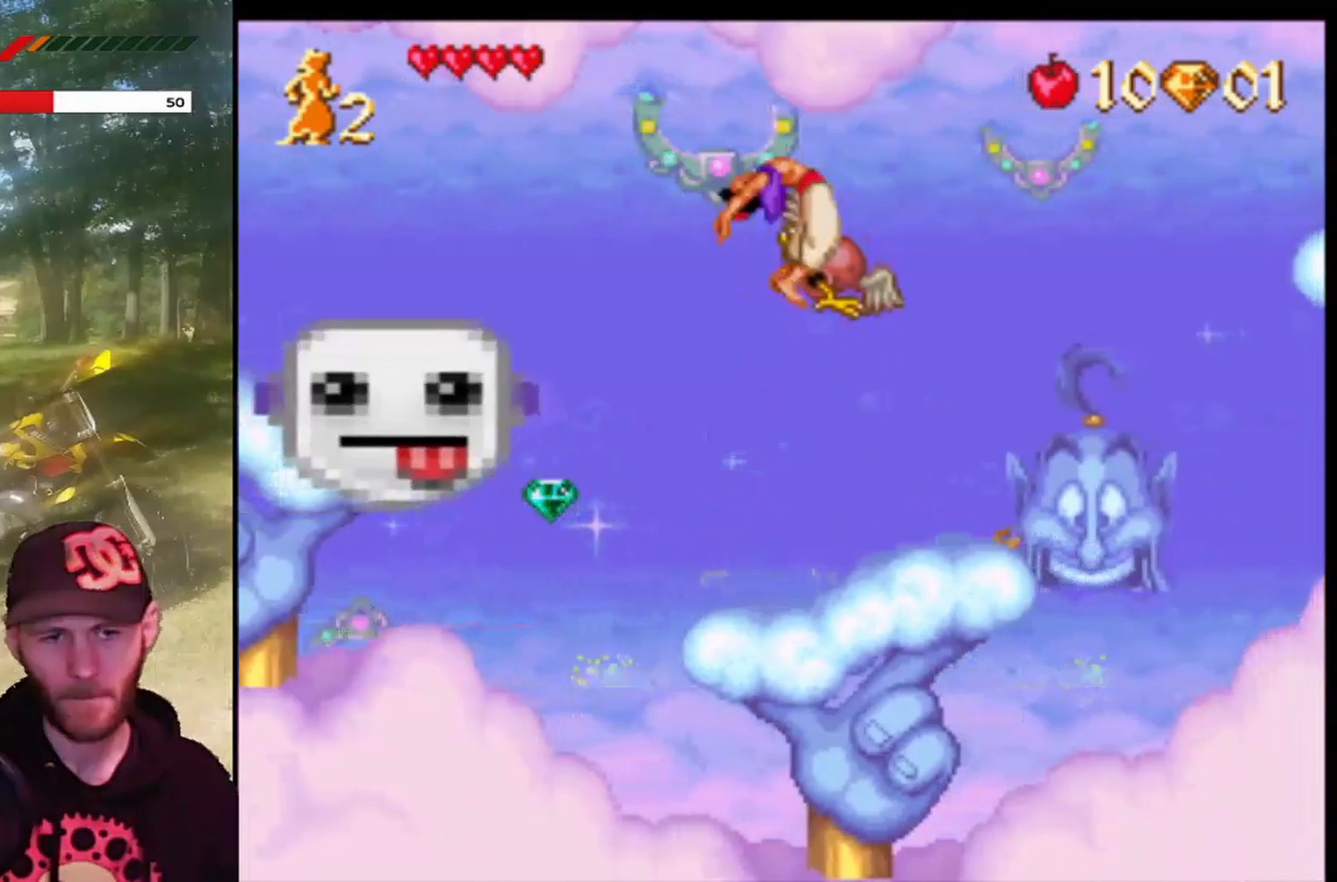
{"buttons": [], "left_stick": "center", "events": [[34, "CROSS", "up"], [34, "DPAD_RIGHT", "up"]]}
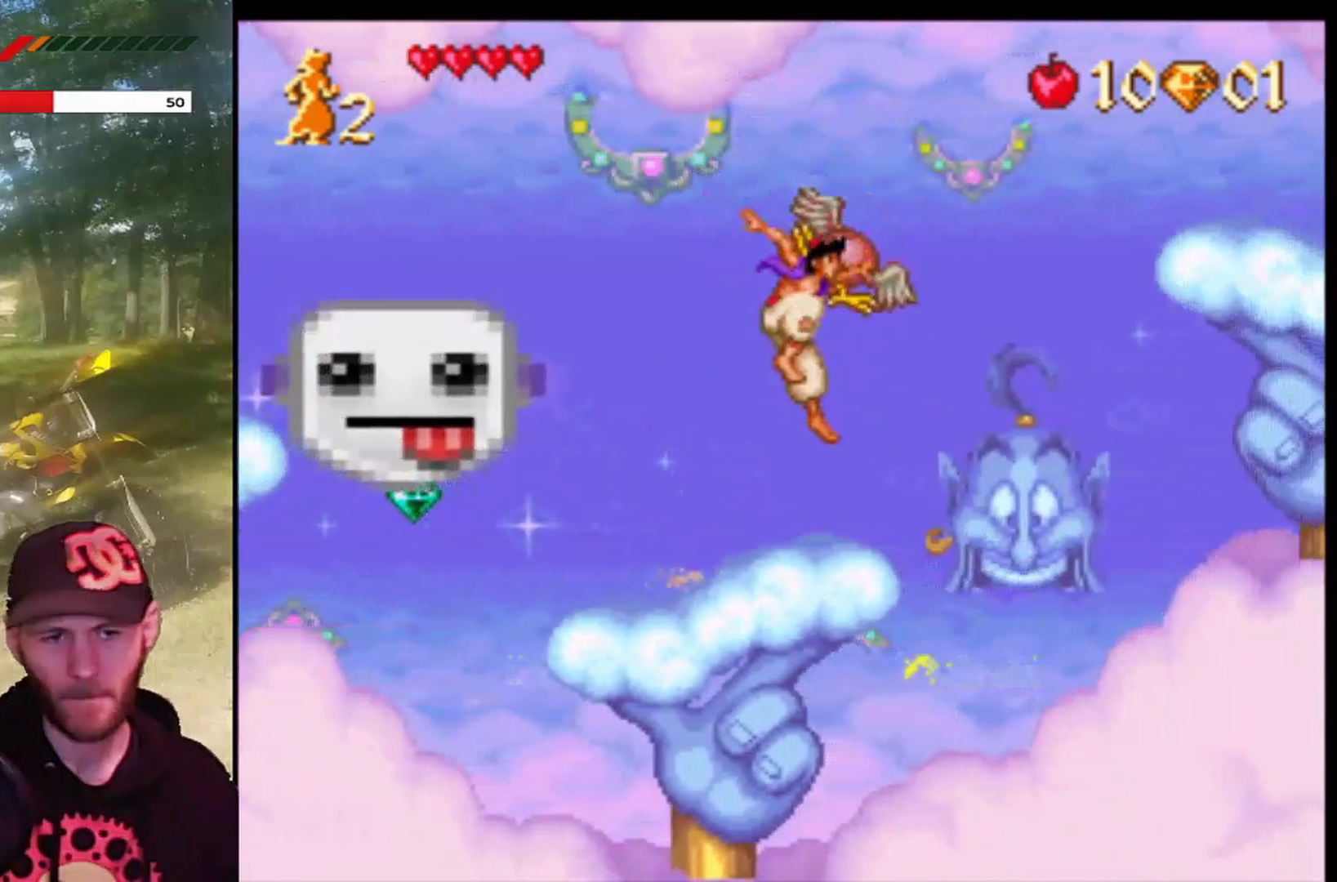
{"buttons": [], "left_stick": "center", "events": []}
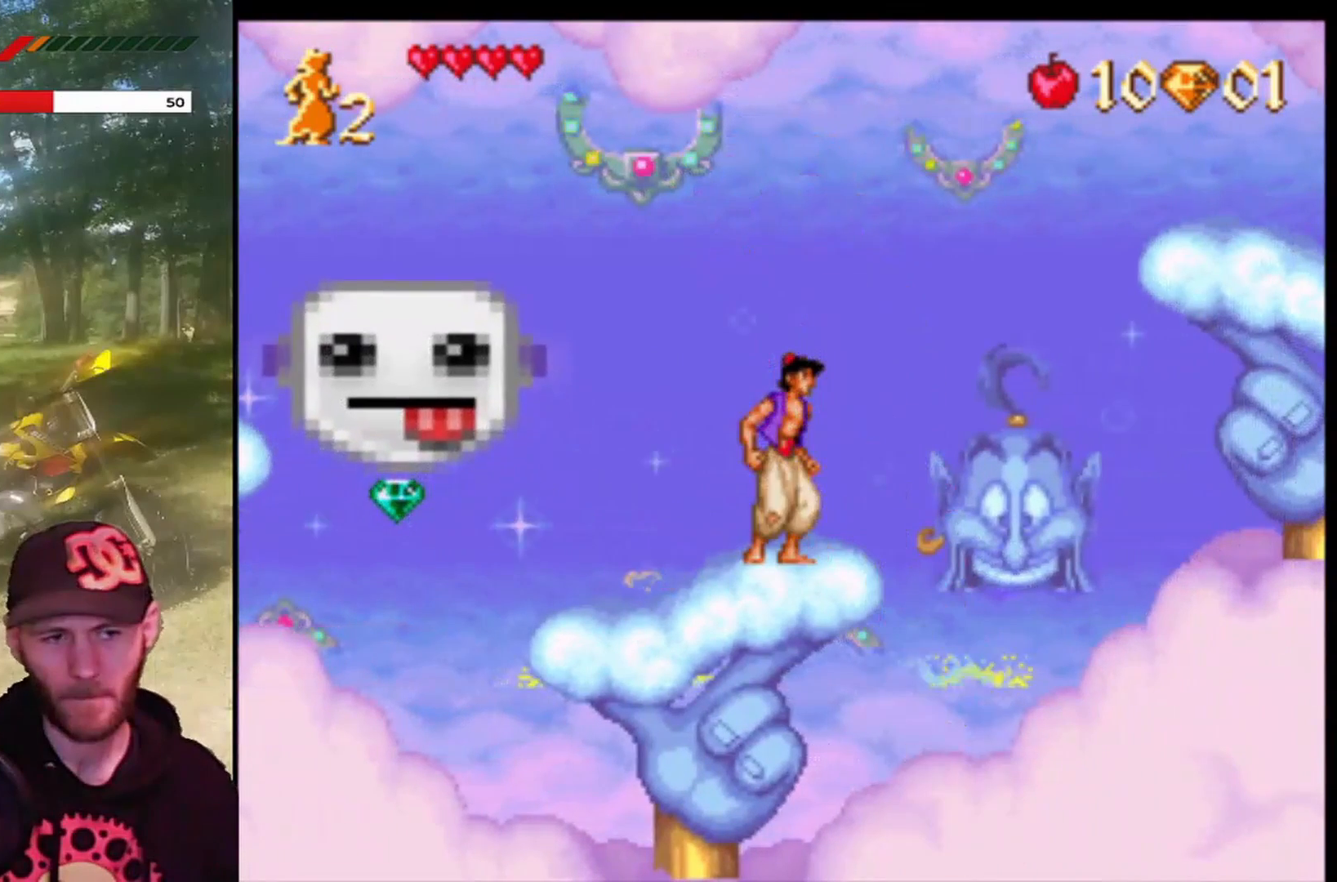
{"buttons": [], "left_stick": "center", "events": []}
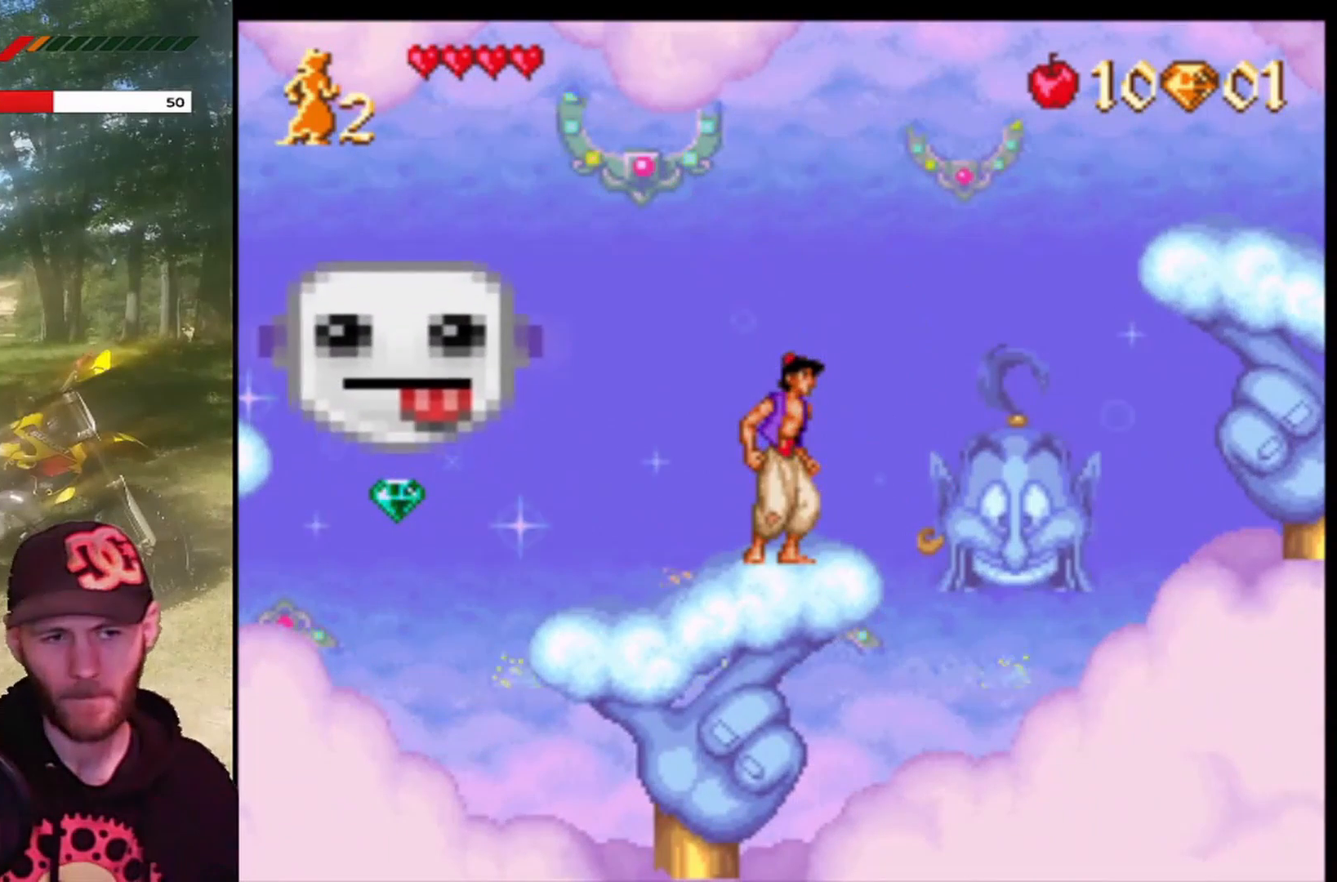
{"buttons": [], "left_stick": "center", "events": []}
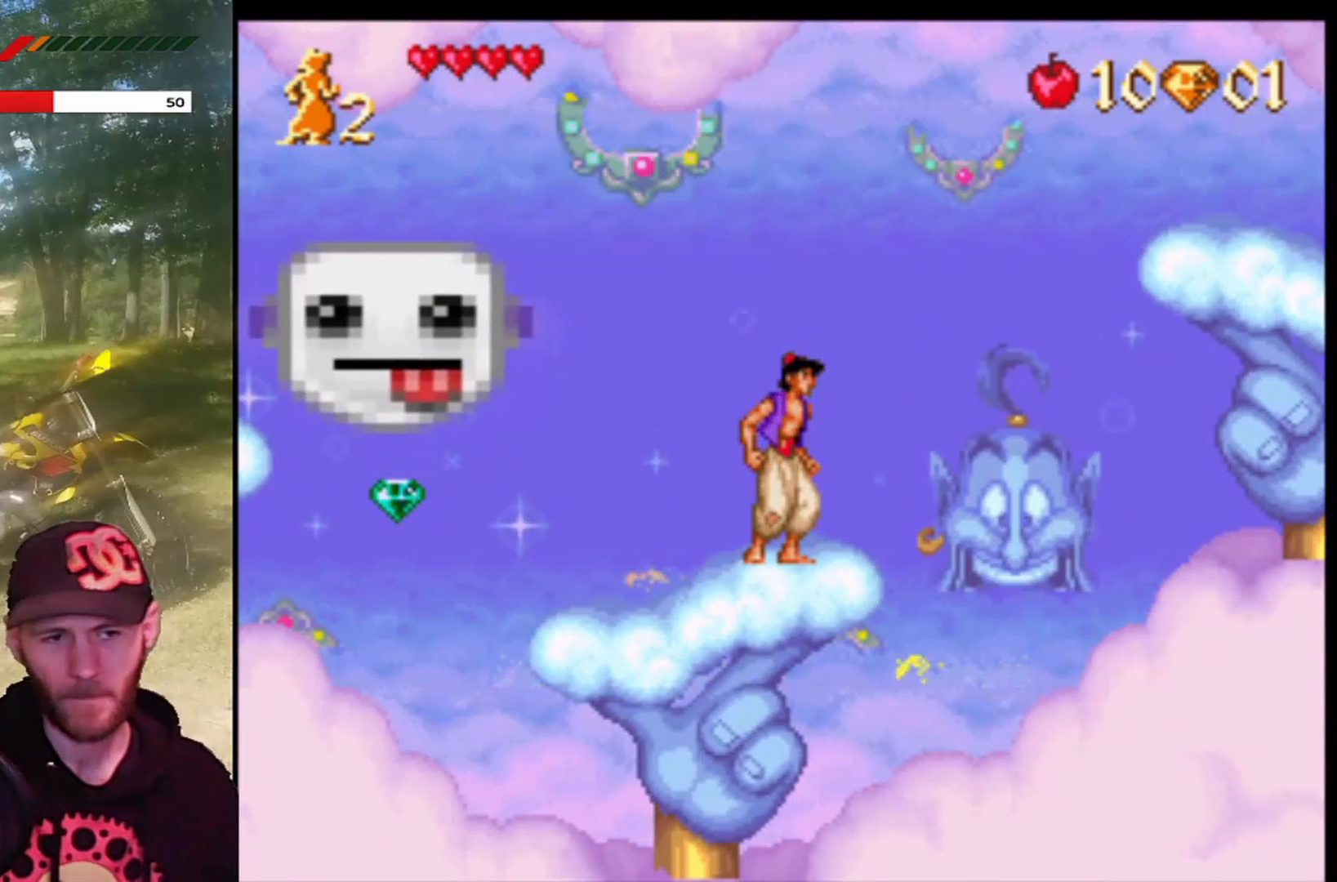
{"buttons": [], "left_stick": "center", "events": [[334, "DPAD_RIGHT", "down"], [368, "DPAD_RIGHT", "up"]]}
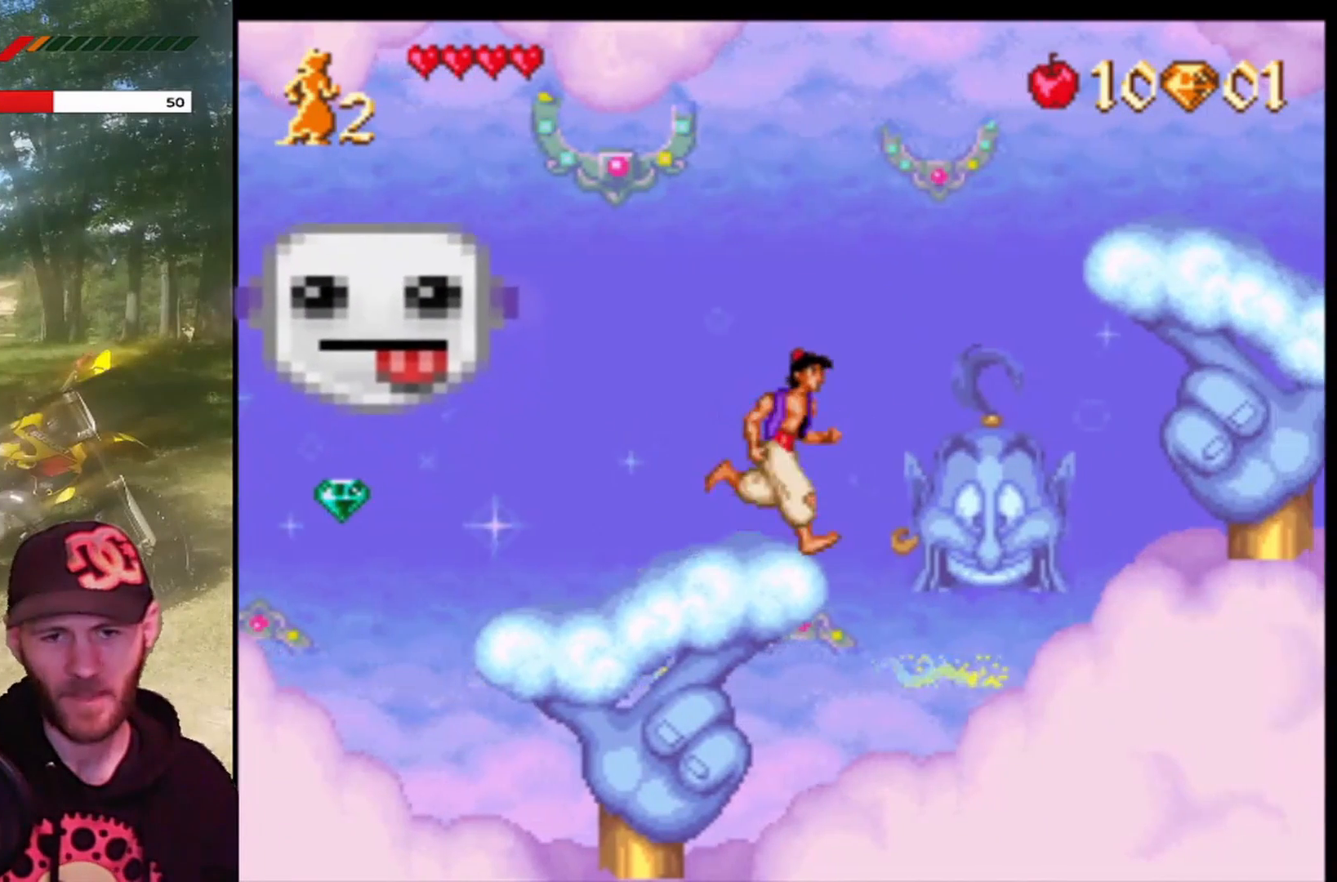
{"buttons": [], "left_stick": "center", "events": []}
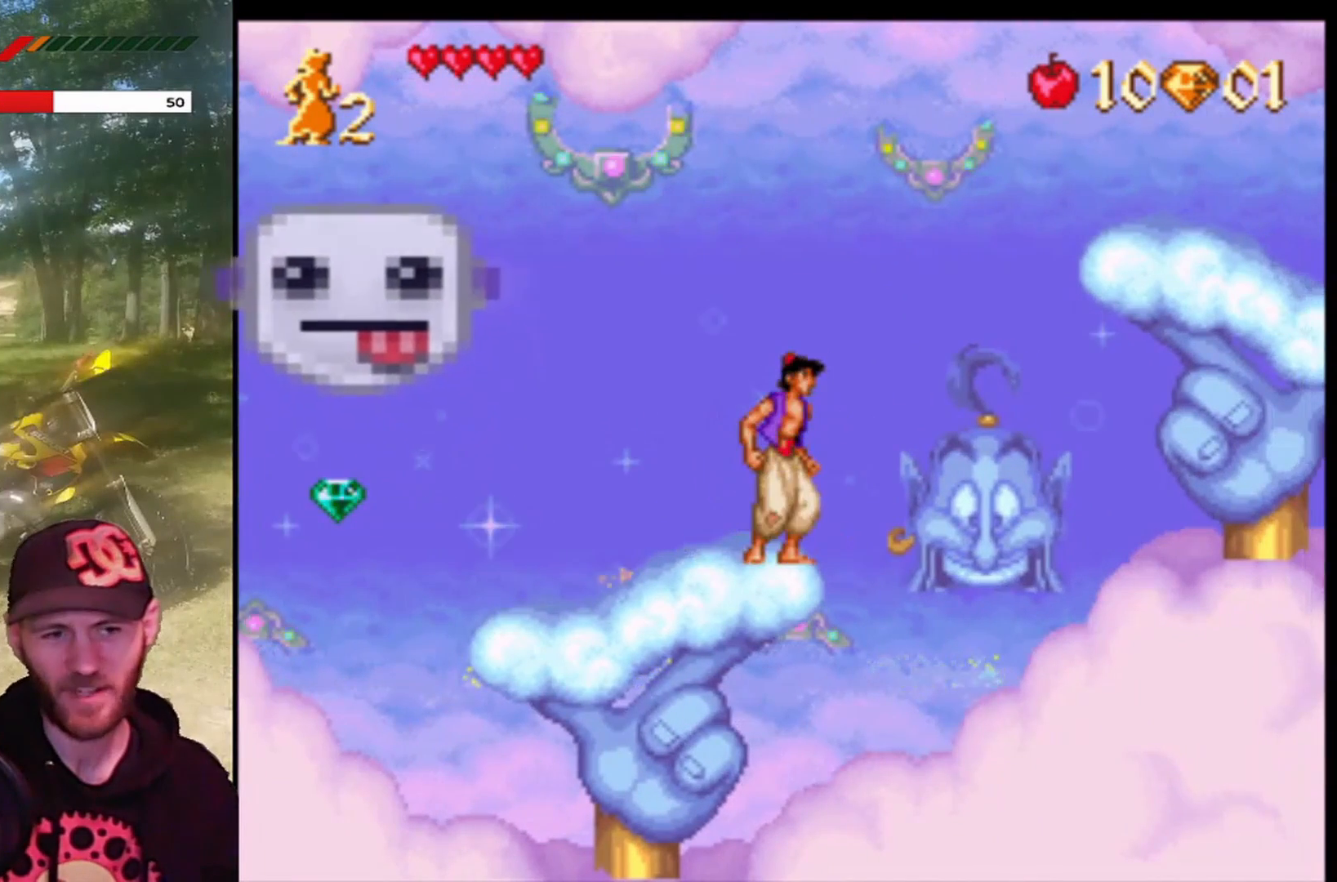
{"buttons": [], "left_stick": "center", "events": [[368, "DPAD_LEFT", "down"], [501, "DPAD_LEFT", "up"]]}
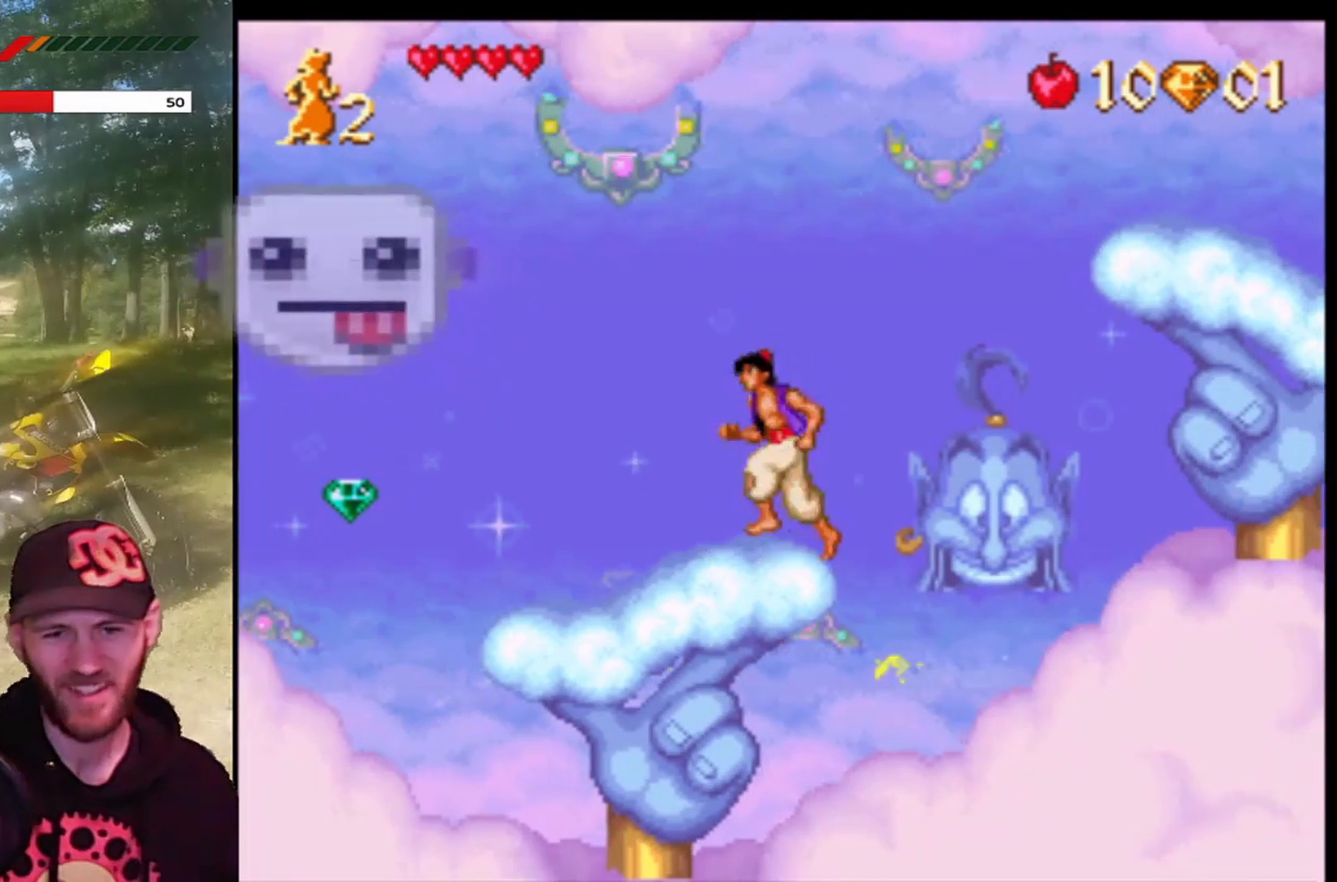
{"buttons": [], "left_stick": "center", "events": [[100, "DPAD_RIGHT", "down"], [200, "DPAD_RIGHT", "up"]]}
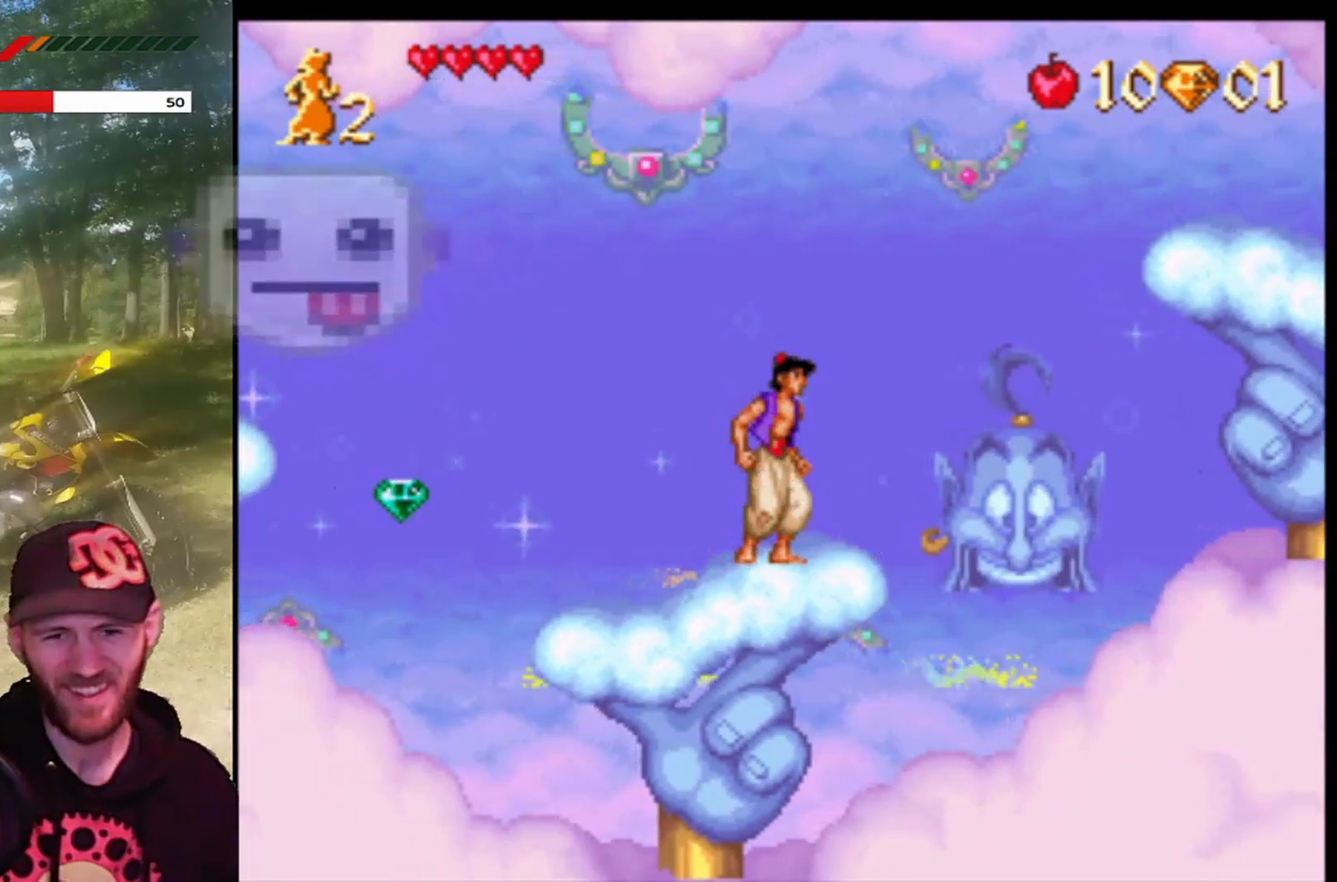
{"buttons": ["DPAD_RIGHT"], "left_stick": "center", "events": [[234, "DPAD_RIGHT", "down"]]}
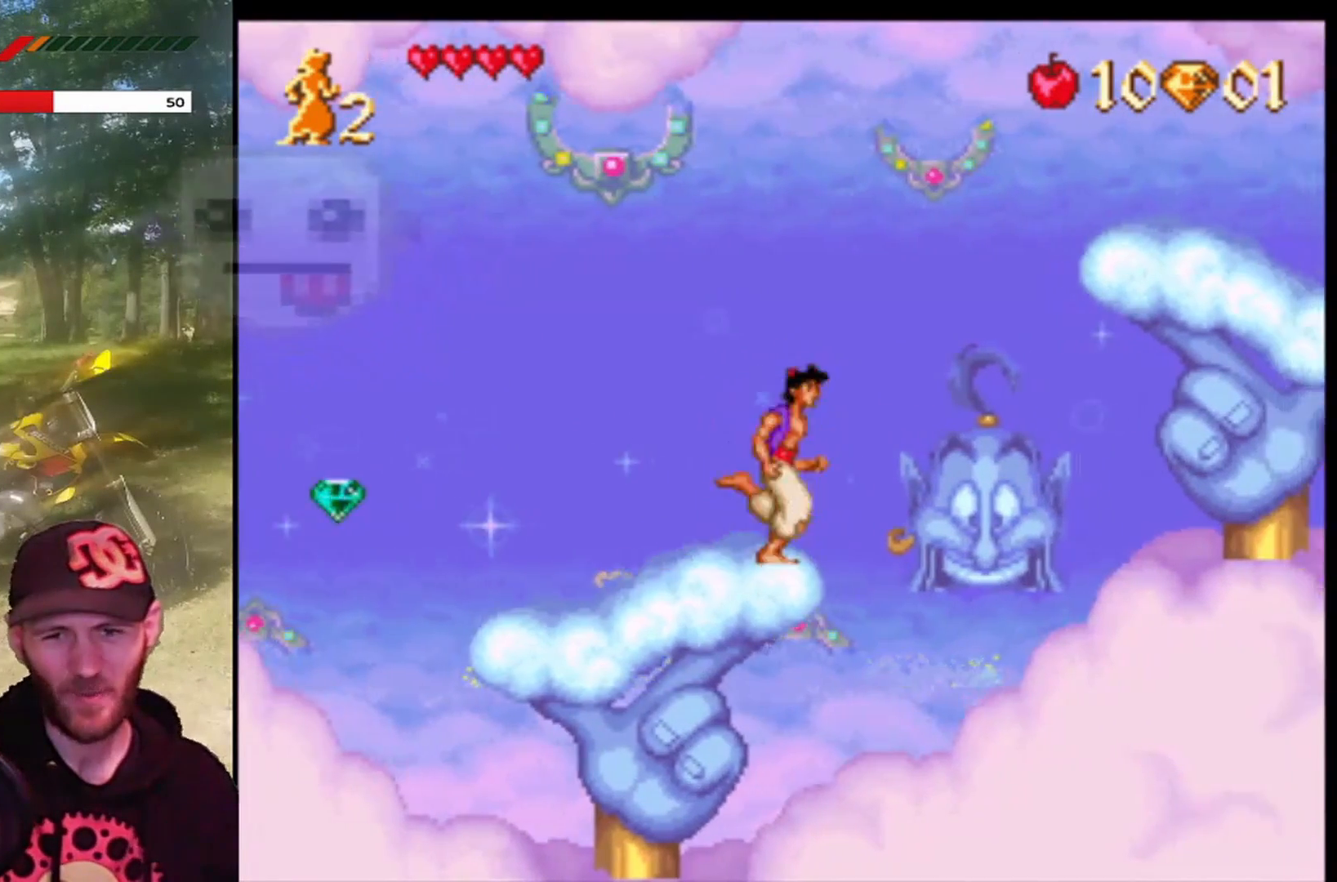
{"buttons": ["CROSS", "DPAD_RIGHT"], "left_stick": "center", "events": [[100, "CROSS", "down"]]}
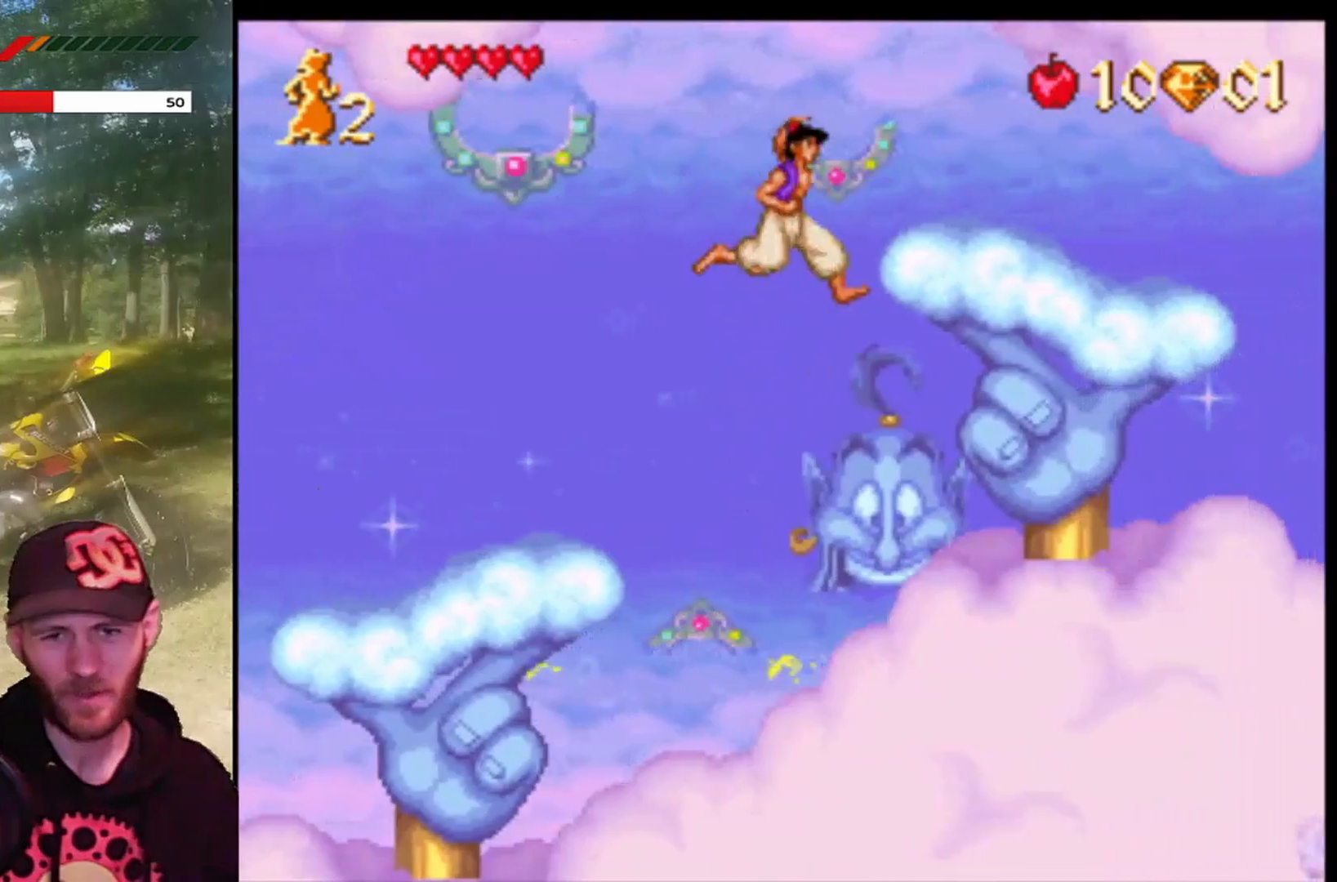
{"buttons": ["DPAD_UP"], "left_stick": "center", "events": [[368, "CROSS", "up"], [368, "DPAD_RIGHT", "up"], [468, "DPAD_UP", "down"]]}
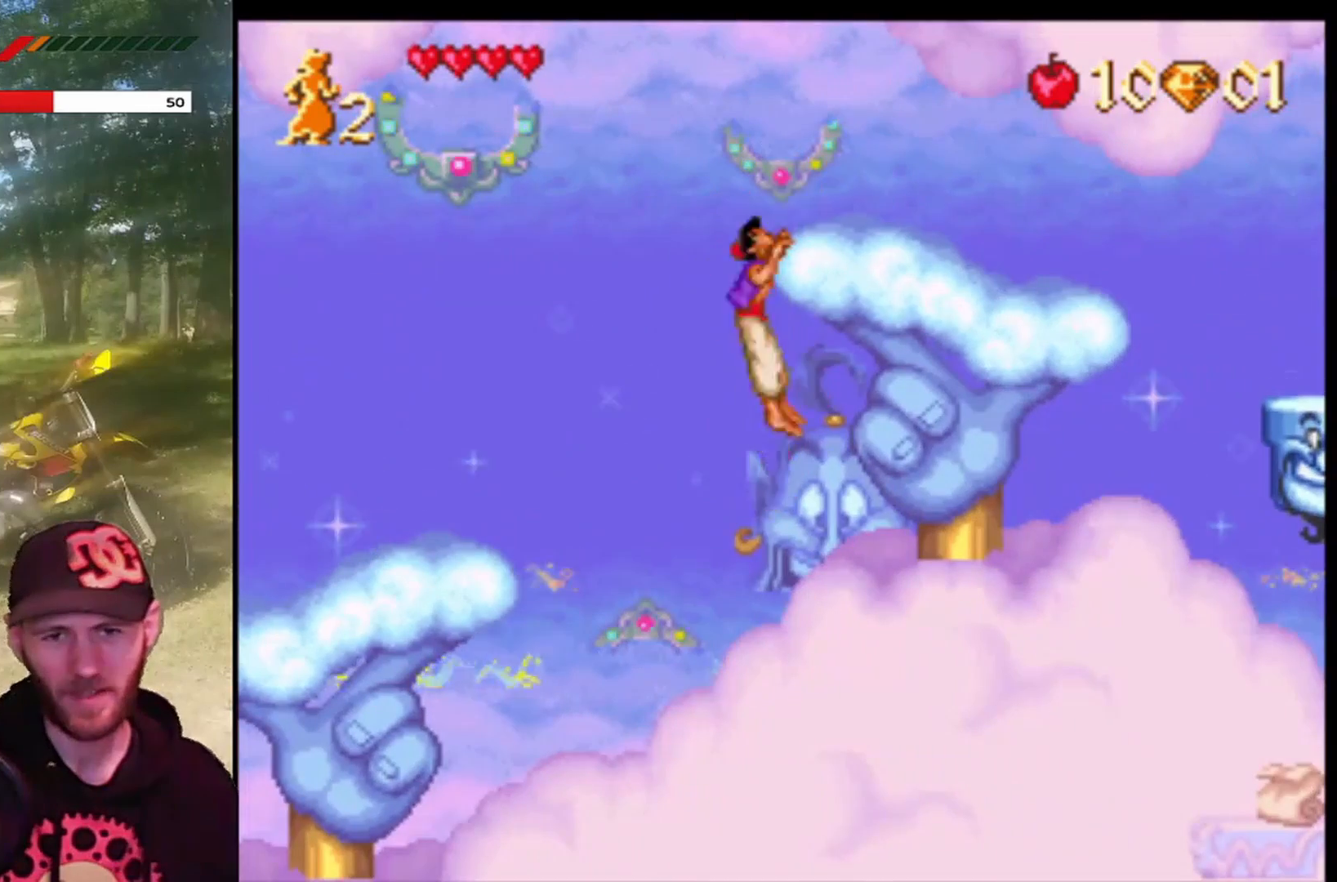
{"buttons": ["DPAD_RIGHT"], "left_stick": "center", "events": [[100, "DPAD_UP", "up"], [200, "DPAD_UP", "down"], [300, "DPAD_UP", "up"], [400, "DPAD_RIGHT", "down"]]}
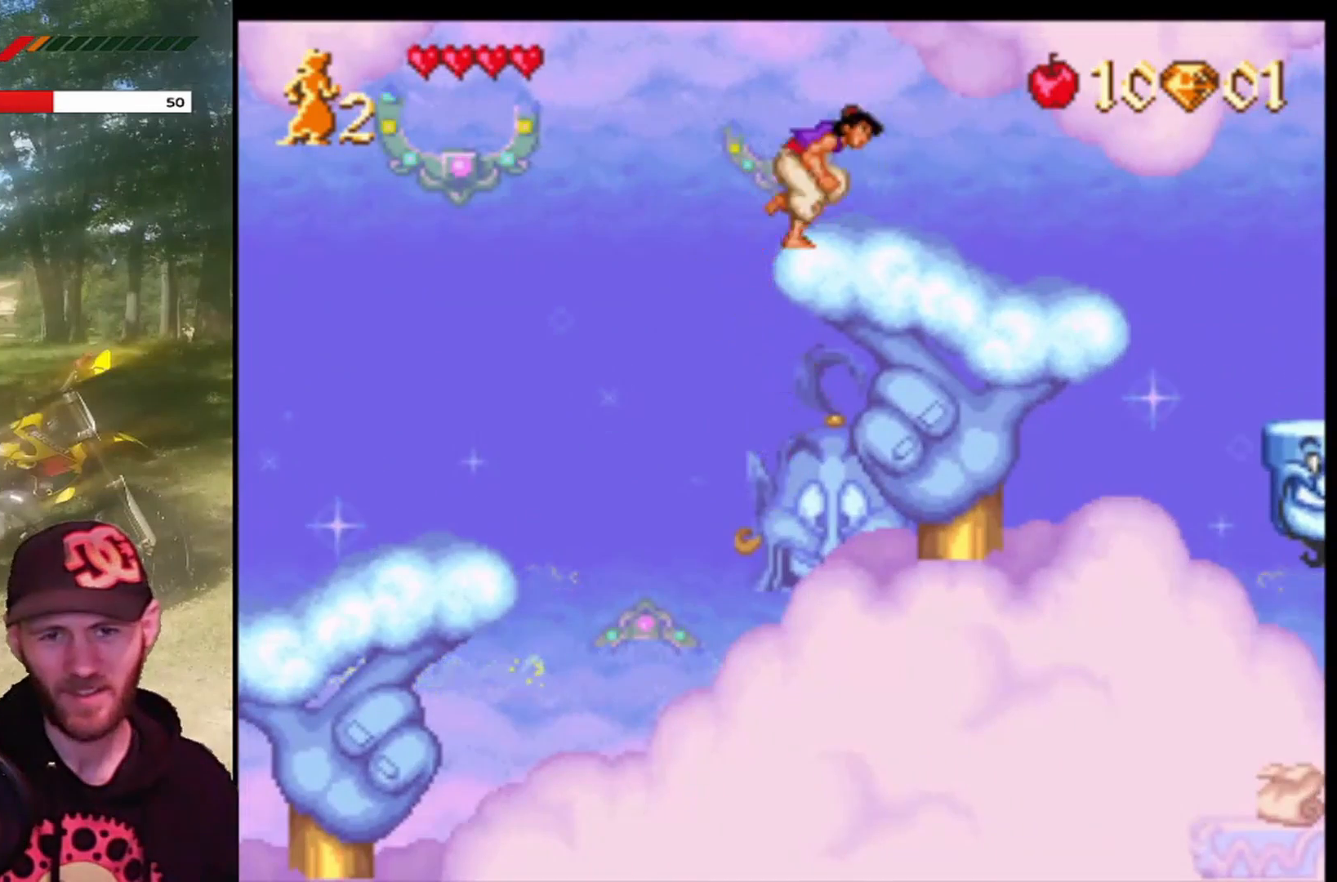
{"buttons": ["DPAD_RIGHT"], "left_stick": "center", "events": []}
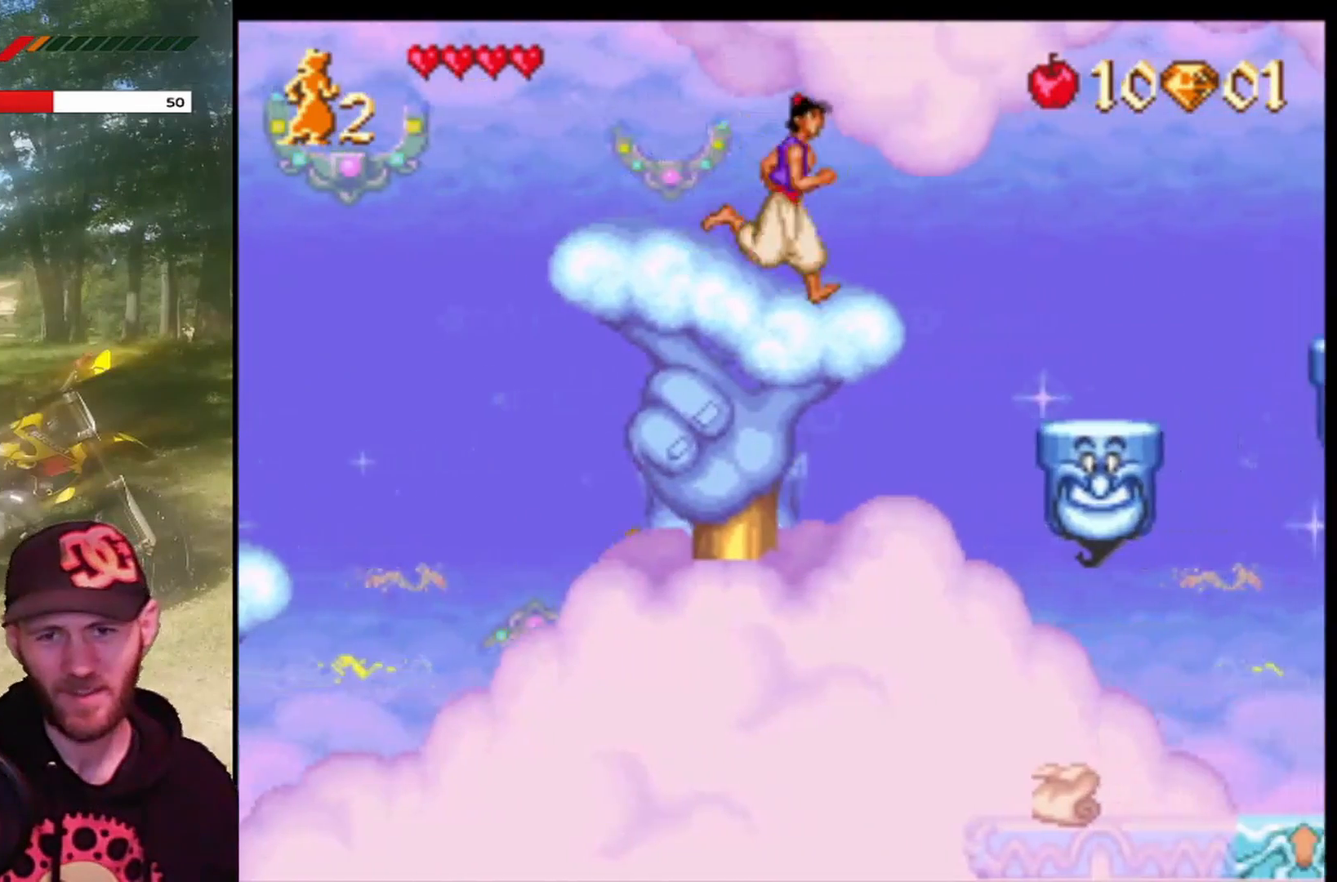
{"buttons": ["DPAD_RIGHT"], "left_stick": "center", "events": [[100, "CROSS", "down"], [367, "CROSS", "up"]]}